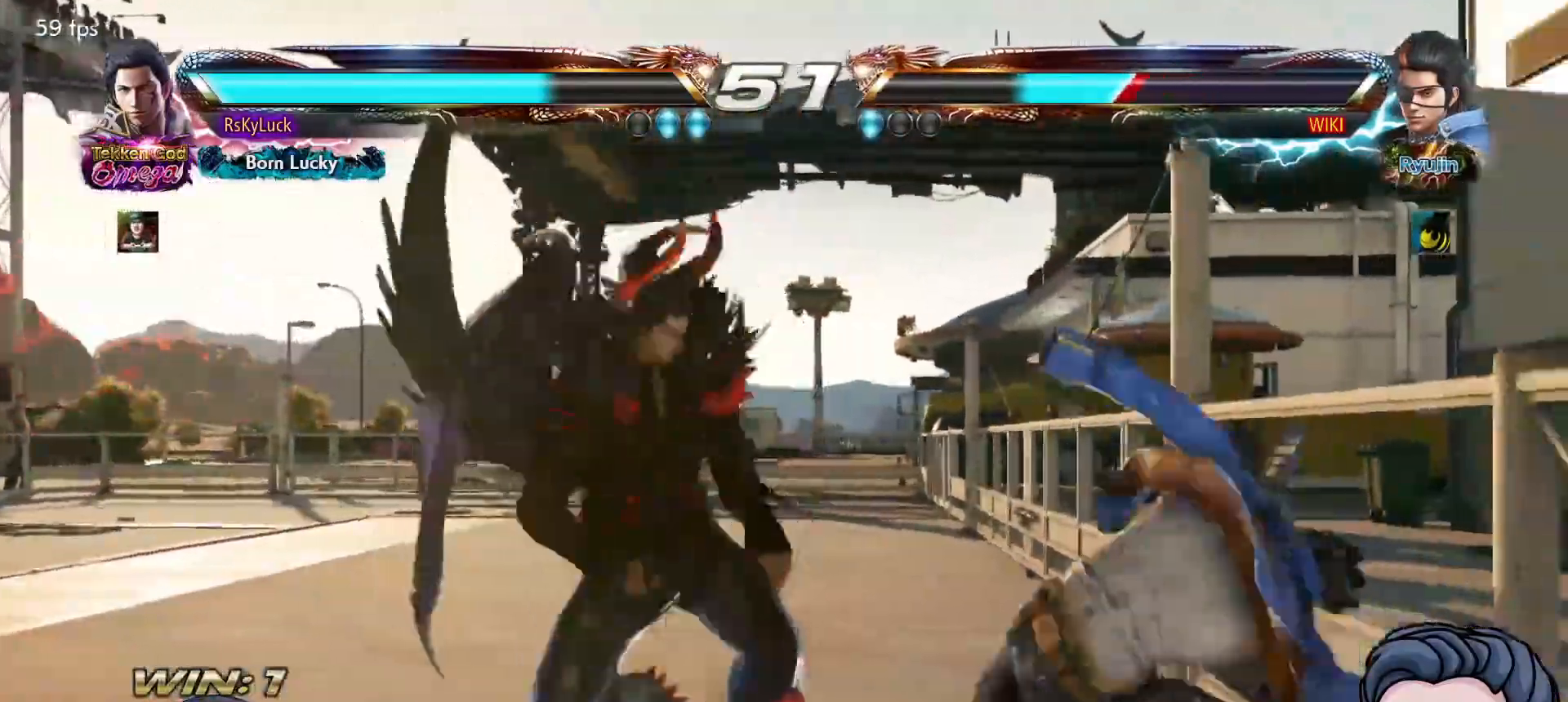
Gameplay with a controller (PlayStation layout); each line is a JSON object with the inputs held at the frame after it. "events" lists button and stick changes between this image and that frame as [ms after this image, input, new state], when the widget could be followed in between. Not read: left_stick.
{"buttons": ["SQUARE"], "right_stick": "center", "events": [[183, "DPAD_LEFT", "down"], [217, "SQUARE", "down"], [333, "SQUARE", "up"], [383, "SQUARE", "down"], [483, "DPAD_LEFT", "up"]]}
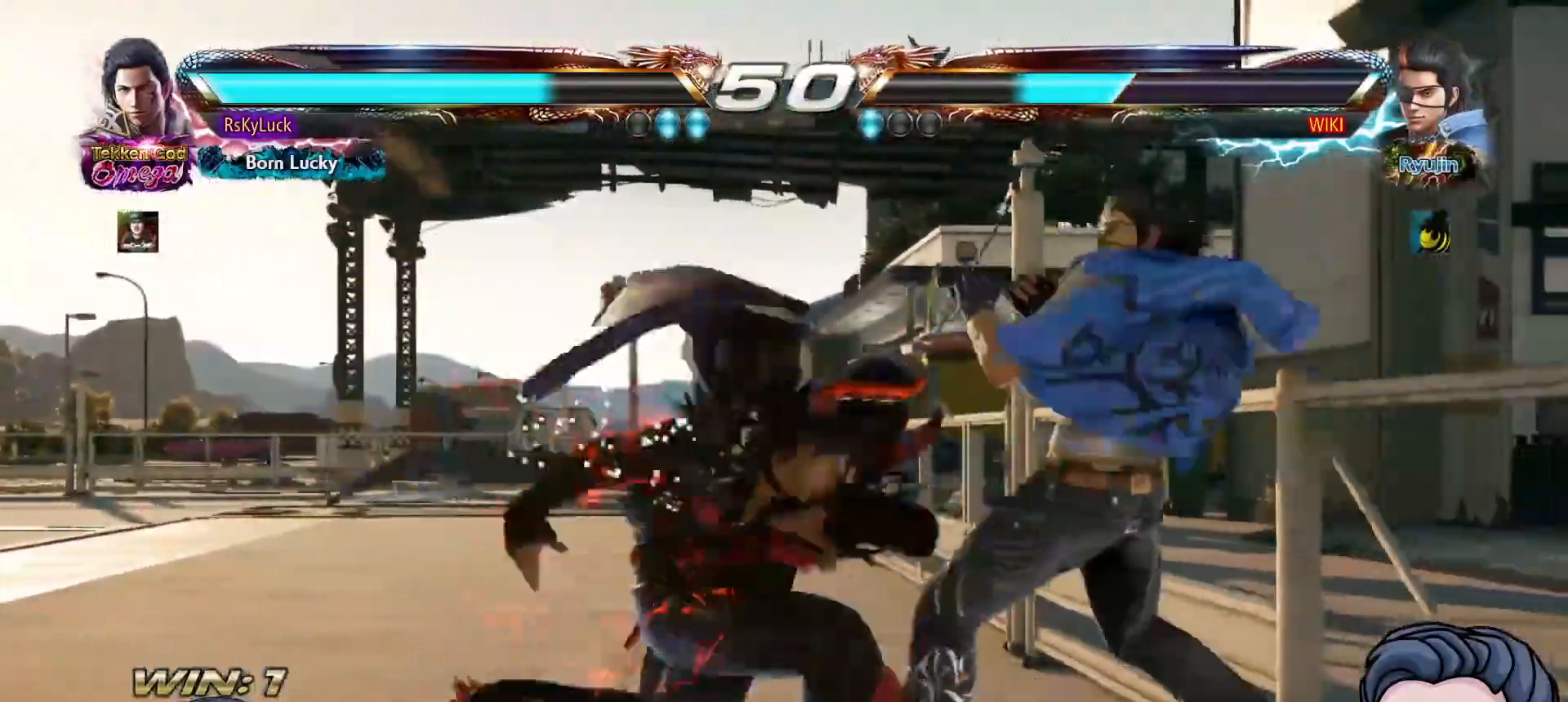
{"buttons": [], "right_stick": "center", "events": [[183, "SQUARE", "up"]]}
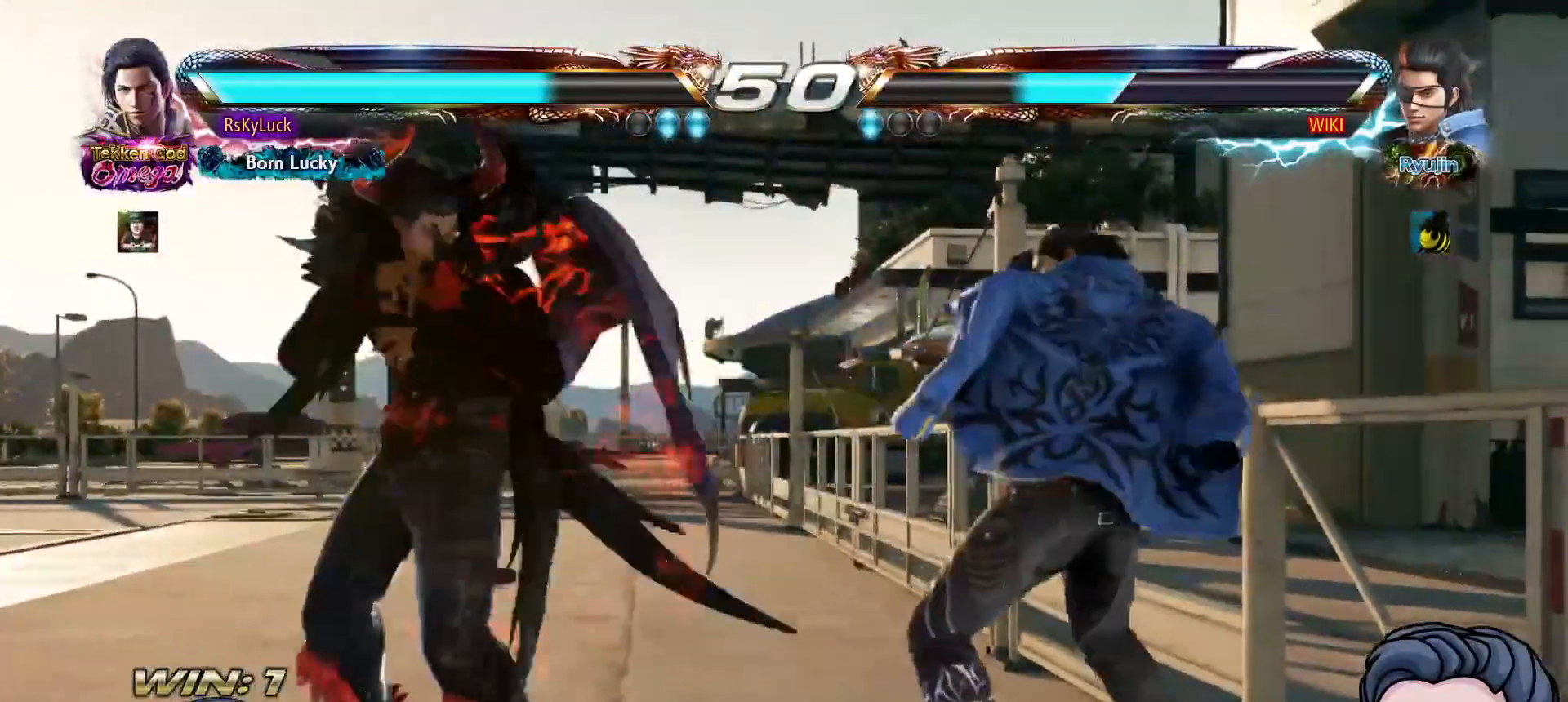
{"buttons": ["SQUARE"], "right_stick": "center", "events": [[83, "DPAD_LEFT", "down"], [183, "DPAD_LEFT", "up"], [250, "DPAD_LEFT", "down"], [367, "DPAD_LEFT", "up"], [450, "SQUARE", "down"]]}
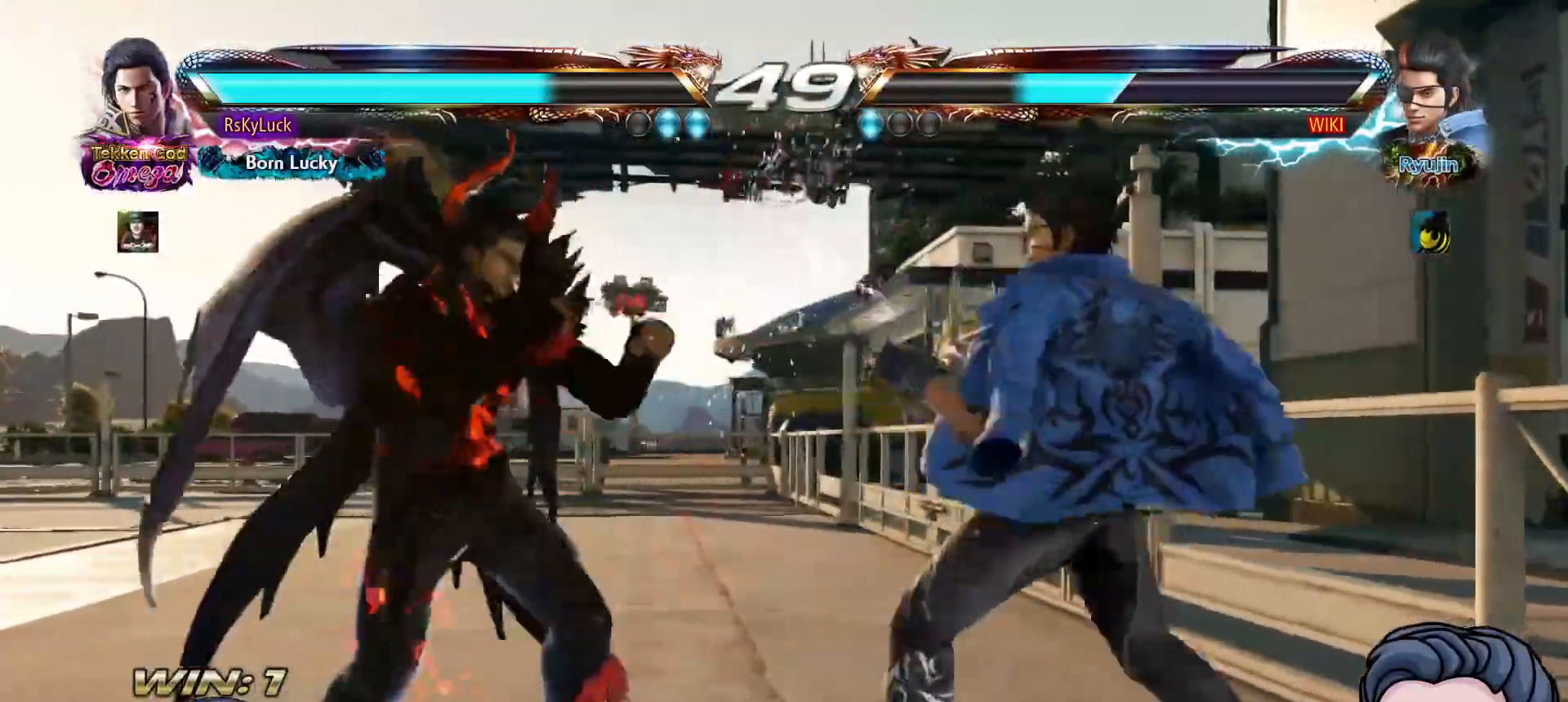
{"buttons": ["DPAD_LEFT"], "right_stick": "center", "events": [[100, "SQUARE", "up"], [350, "DPAD_LEFT", "down"]]}
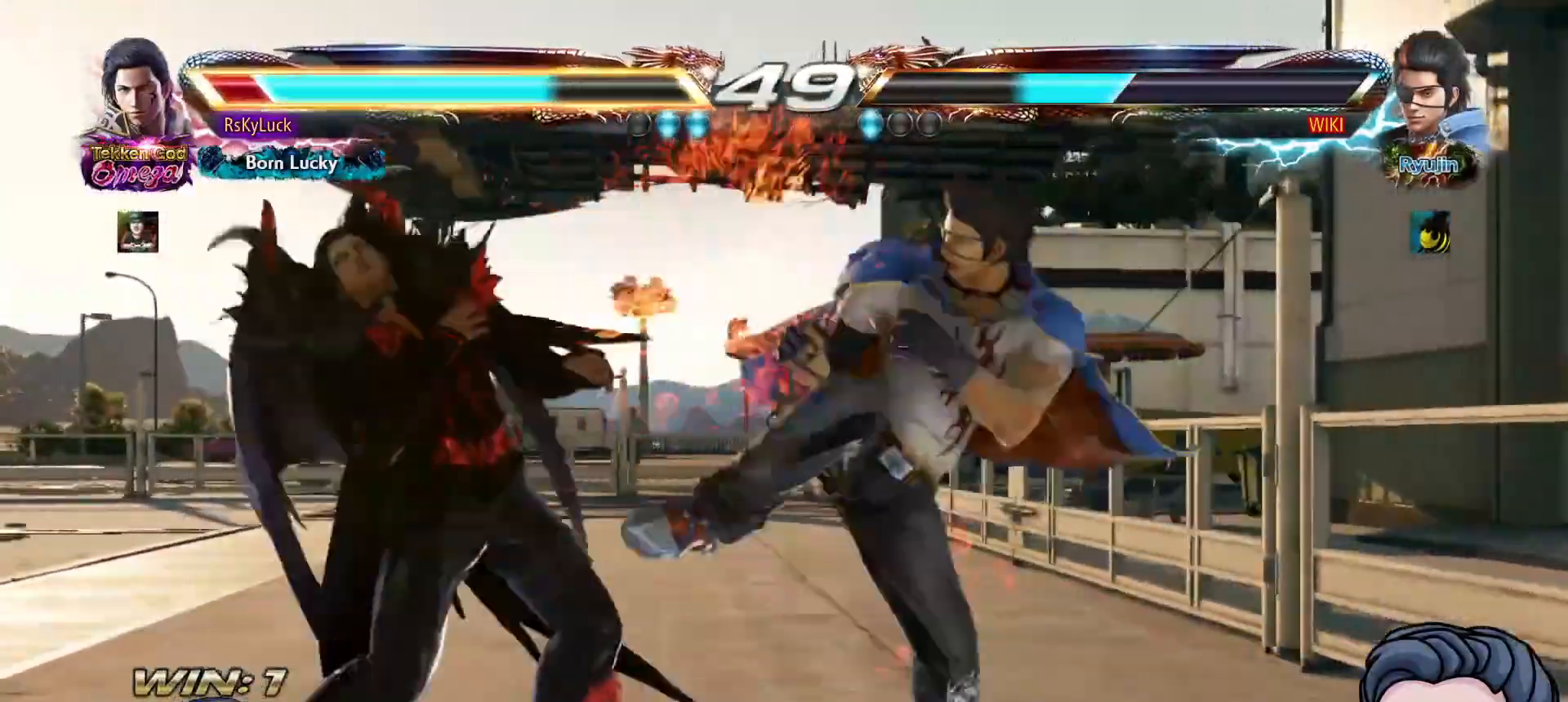
{"buttons": ["DPAD_LEFT"], "right_stick": "center", "events": [[33, "DPAD_DOWN", "down"], [167, "DPAD_DOWN", "up"], [417, "DPAD_LEFT", "up"], [467, "DPAD_LEFT", "down"]]}
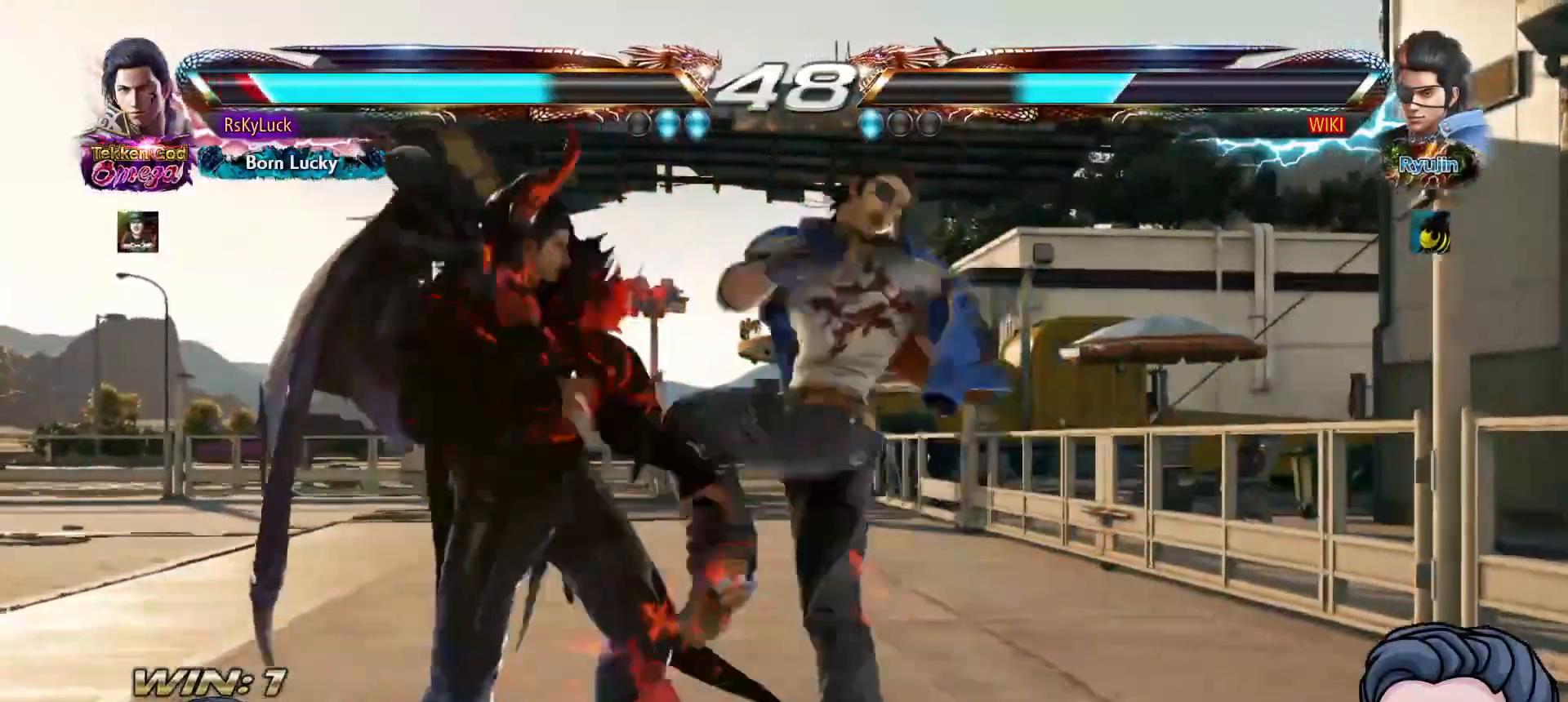
{"buttons": ["DPAD_LEFT"], "right_stick": "center", "events": [[283, "DPAD_LEFT", "up"], [467, "DPAD_LEFT", "down"]]}
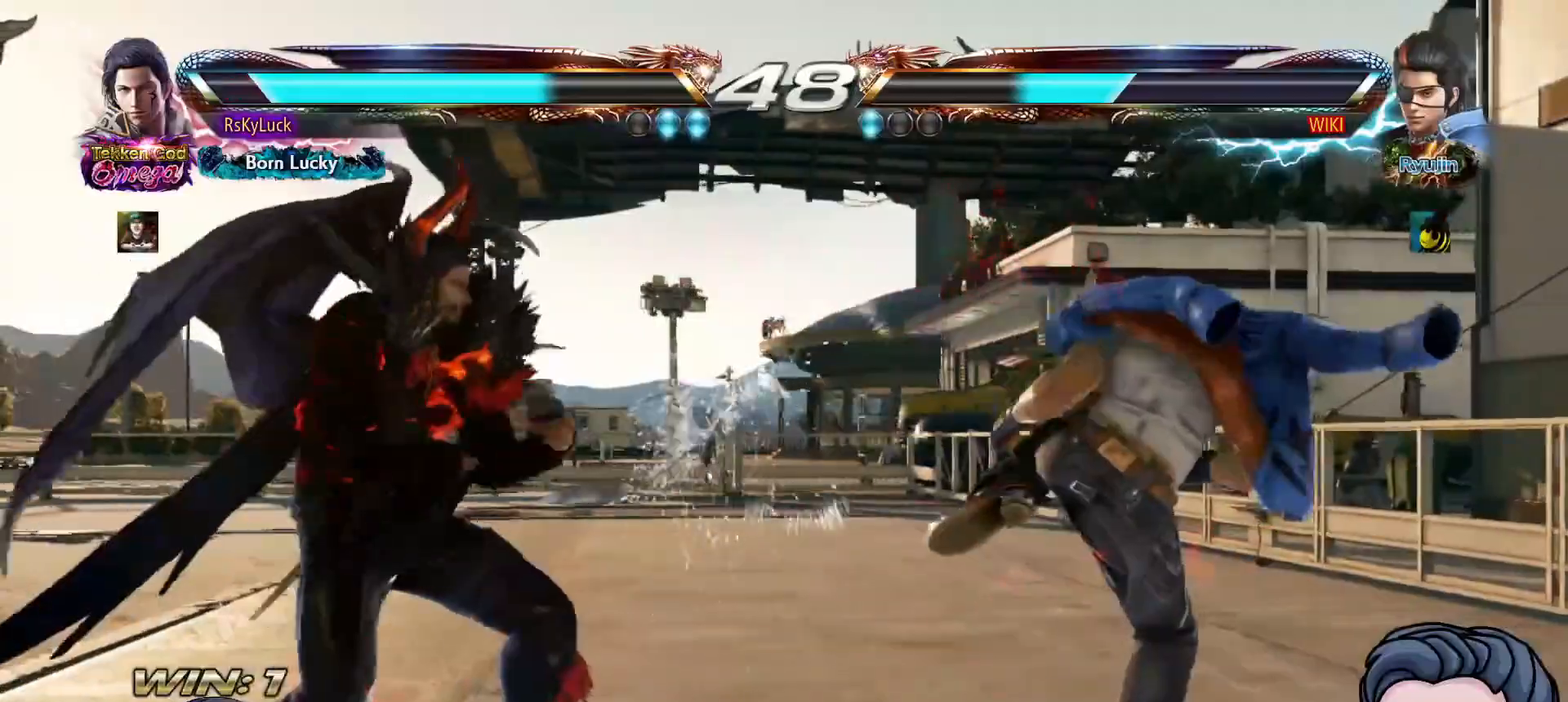
{"buttons": [], "right_stick": "center", "events": [[83, "DPAD_LEFT", "up"], [133, "DPAD_LEFT", "down"], [250, "DPAD_LEFT", "up"], [317, "DPAD_RIGHT", "down"], [317, "DPAD_UP", "down"], [350, "CIRCLE", "down"], [467, "CIRCLE", "up"], [467, "DPAD_RIGHT", "up"], [467, "DPAD_UP", "up"]]}
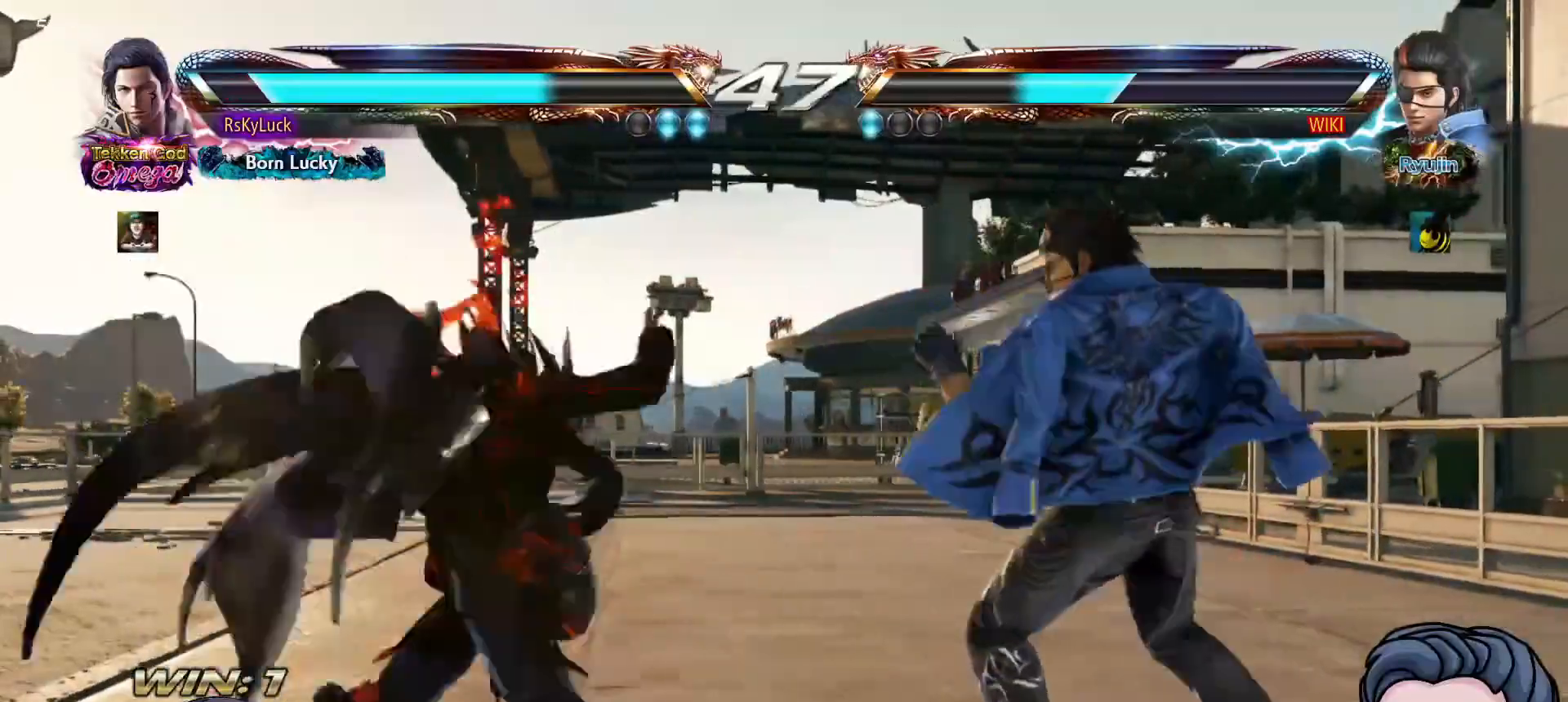
{"buttons": ["DPAD_LEFT"], "right_stick": "center", "events": [[300, "DPAD_LEFT", "down"]]}
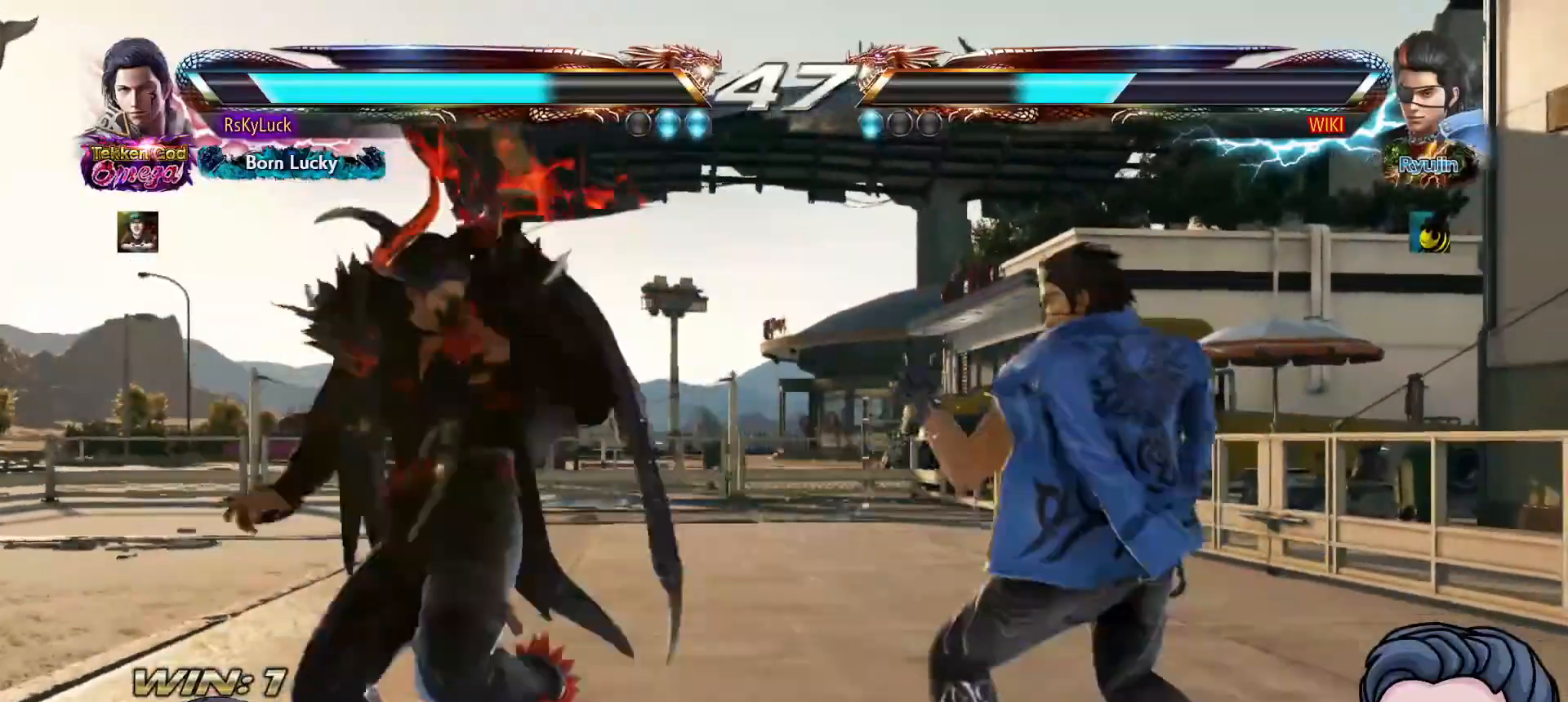
{"buttons": ["DPAD_LEFT"], "right_stick": "center", "events": []}
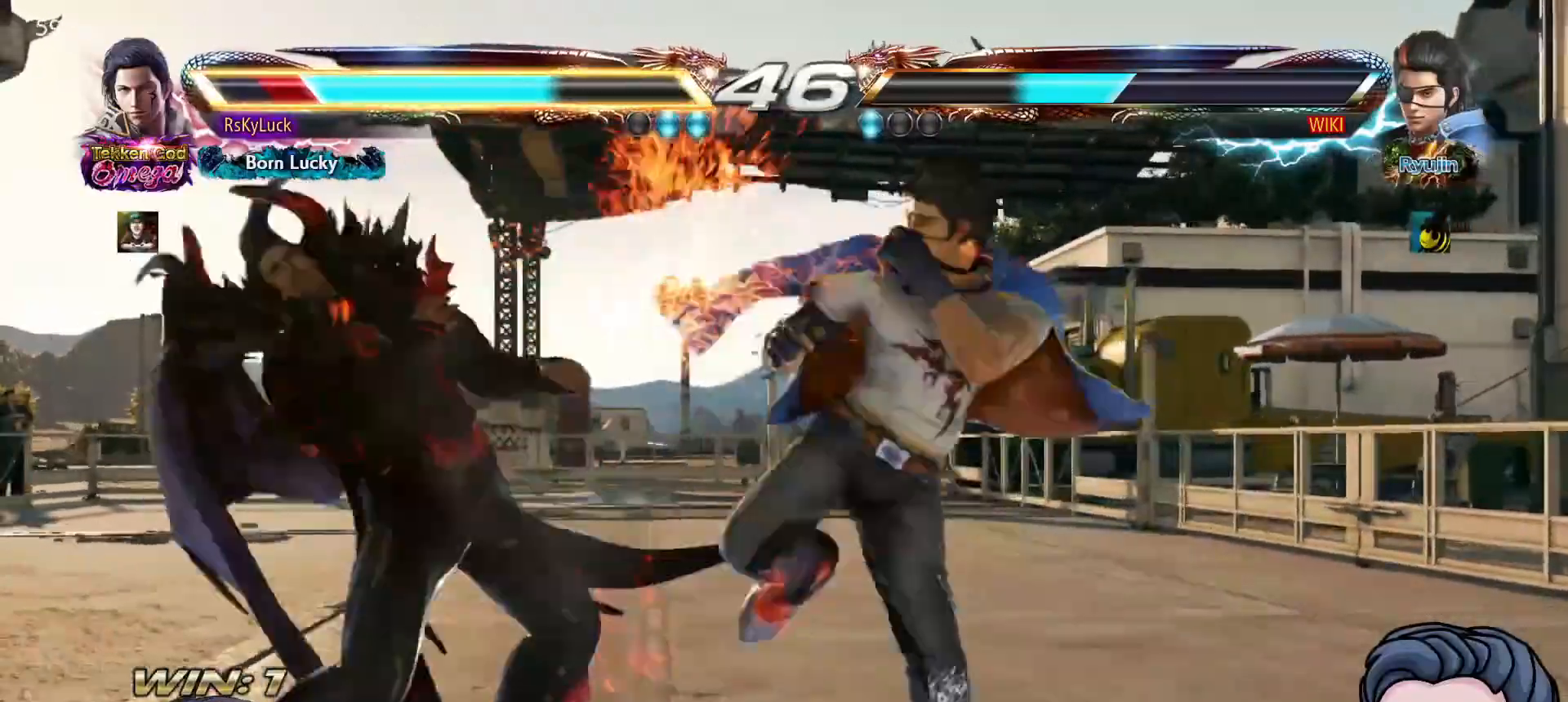
{"buttons": ["DPAD_DOWN", "DPAD_LEFT"], "right_stick": "center", "events": [[100, "DPAD_LEFT", "up"], [150, "DPAD_LEFT", "down"], [267, "DPAD_LEFT", "up"], [300, "DPAD_LEFT", "down"], [433, "DPAD_LEFT", "up"], [467, "DPAD_LEFT", "down"], [483, "DPAD_DOWN", "down"]]}
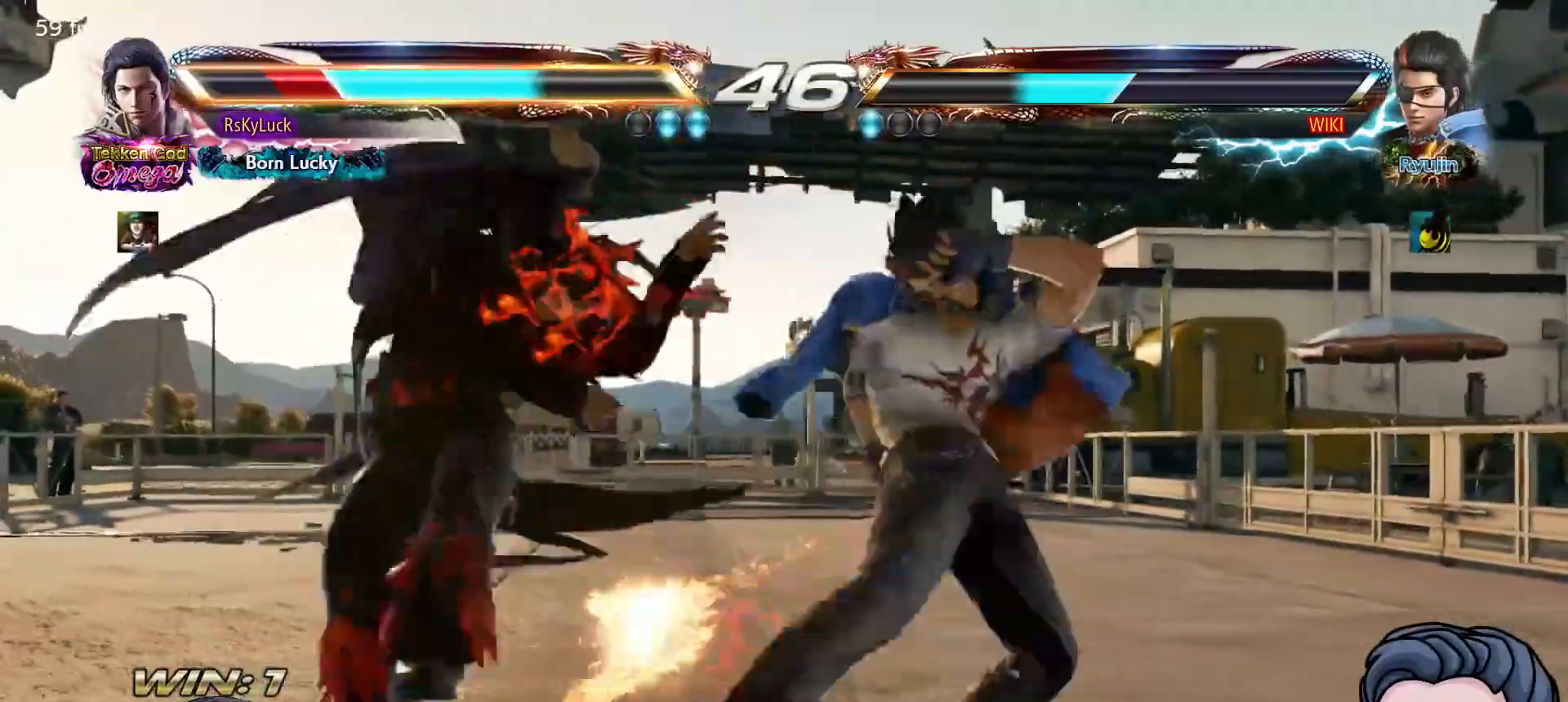
{"buttons": [], "right_stick": "center", "events": [[117, "DPAD_DOWN", "up"], [150, "DPAD_LEFT", "up"]]}
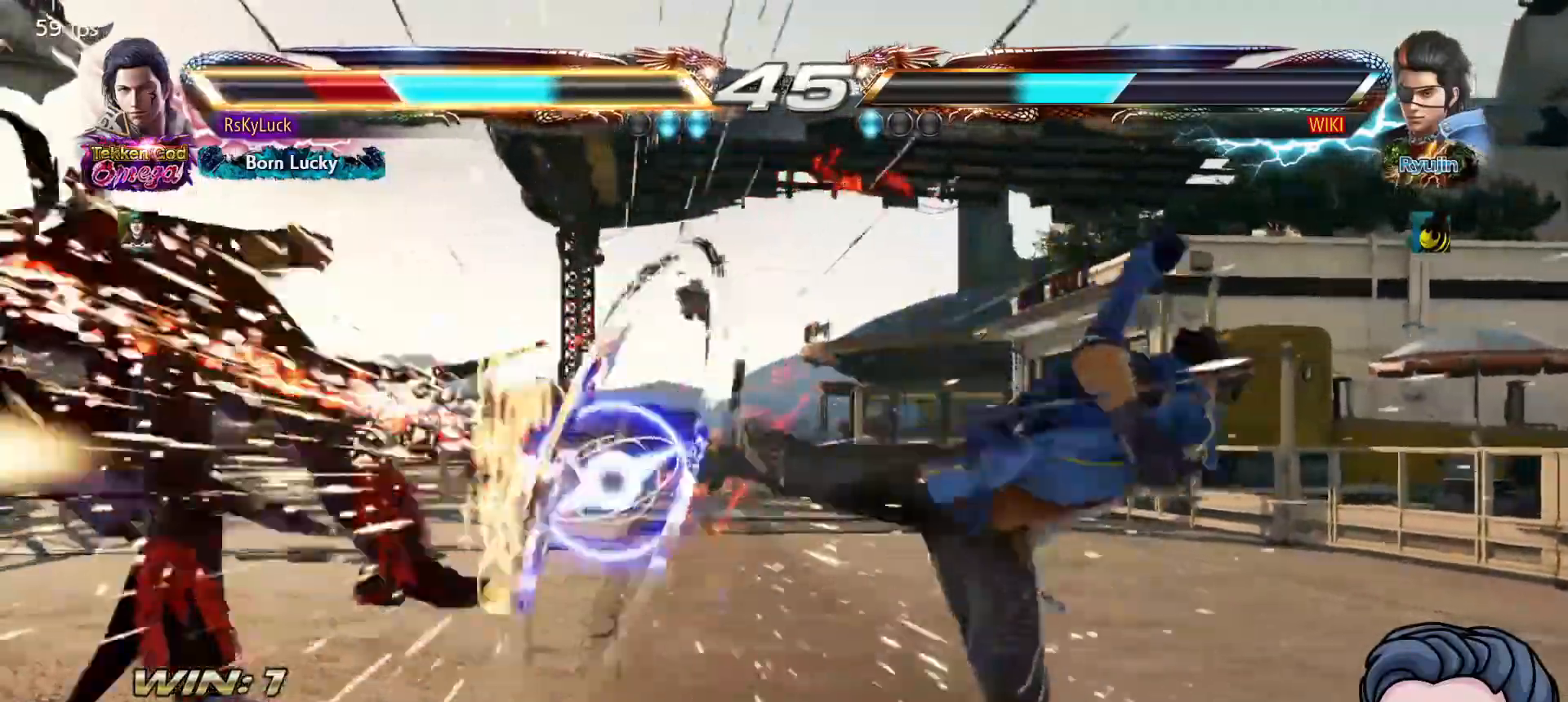
{"buttons": ["SQUARE", "DPAD_LEFT"], "right_stick": "center", "events": [[117, "DPAD_LEFT", "down"], [300, "SQUARE", "down"], [433, "SQUARE", "up"], [483, "SQUARE", "down"]]}
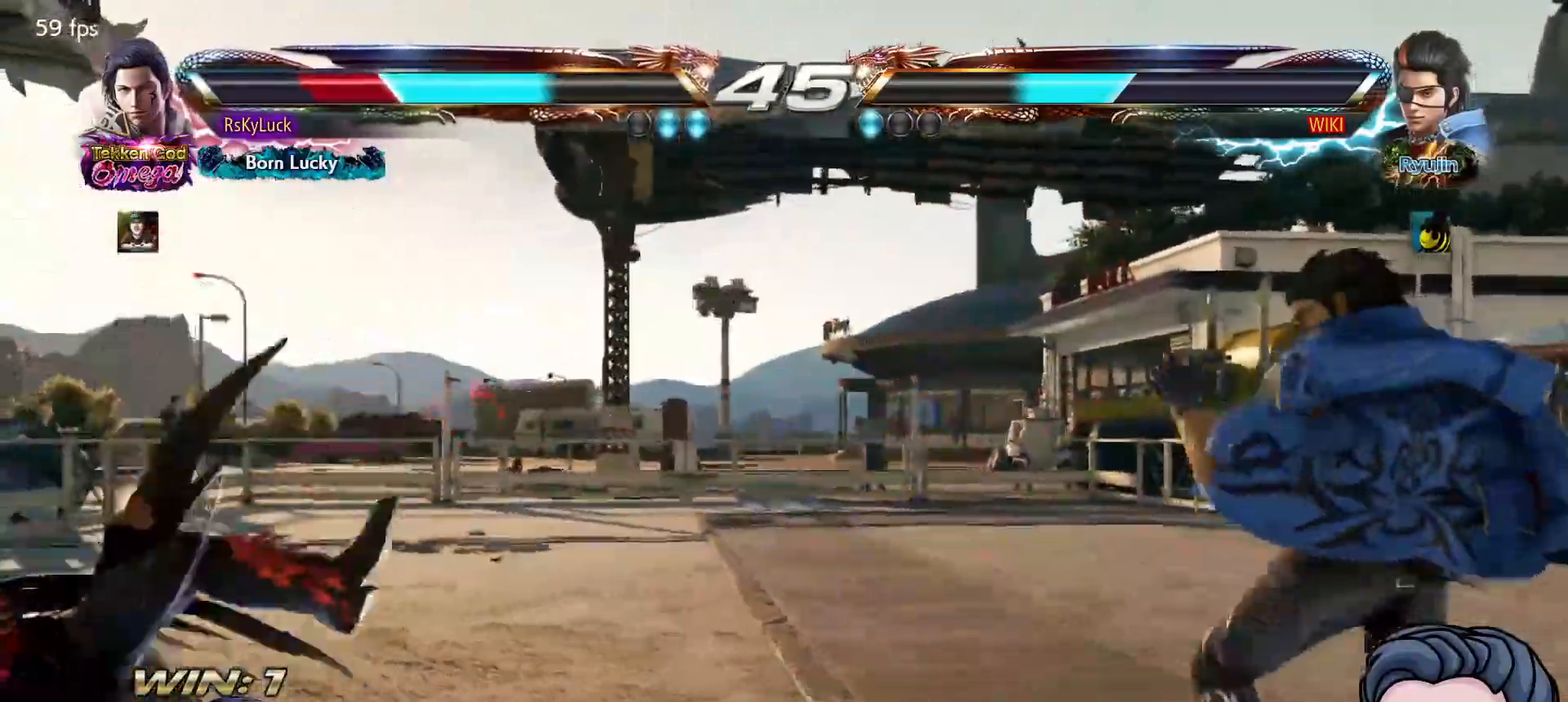
{"buttons": [], "right_stick": "center", "events": [[100, "SQUARE", "up"], [133, "DPAD_LEFT", "up"], [133, "SQUARE", "down"], [283, "SQUARE", "up"], [383, "DPAD_LEFT", "down"], [483, "DPAD_LEFT", "up"]]}
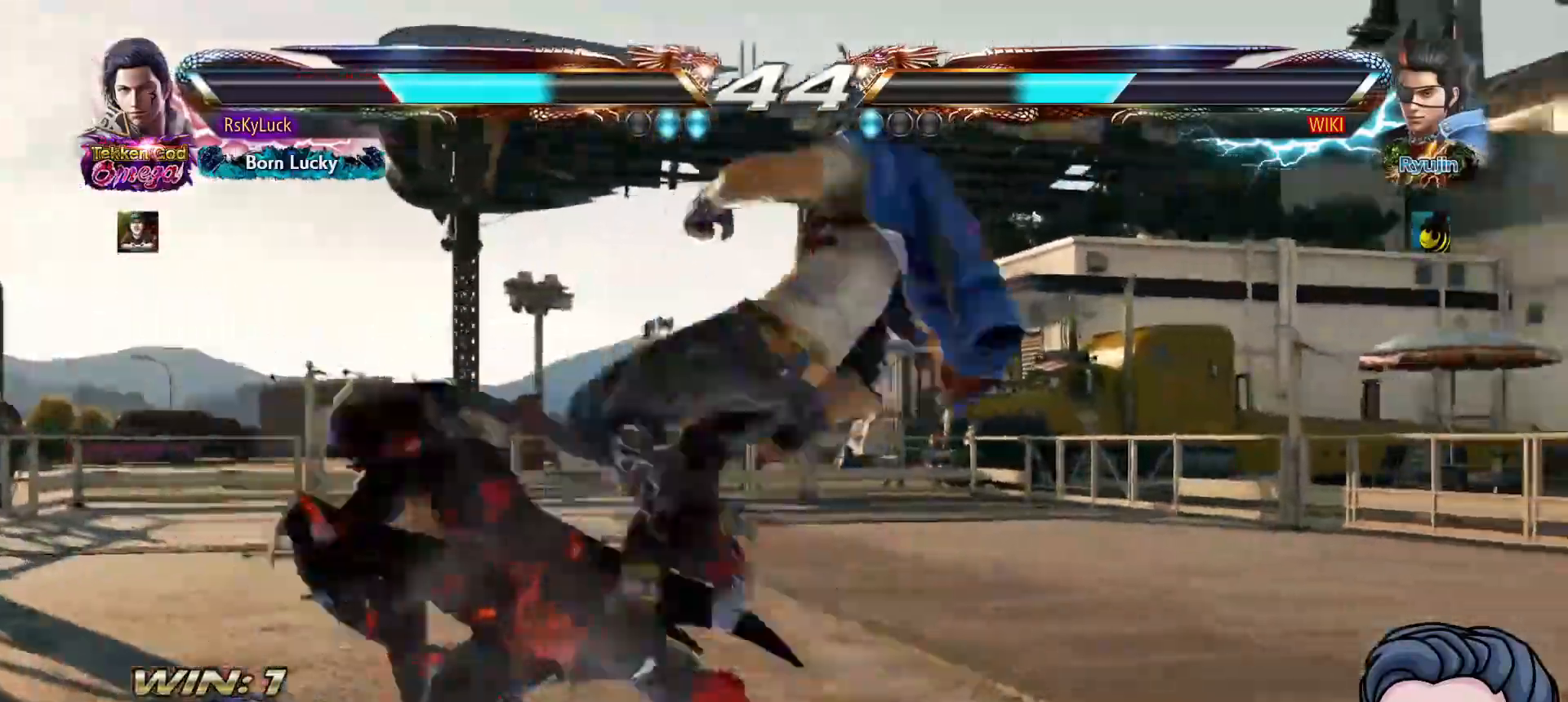
{"buttons": [], "right_stick": "center", "events": [[33, "DPAD_LEFT", "down"], [133, "DPAD_LEFT", "up"], [167, "DPAD_LEFT", "down"], [267, "DPAD_LEFT", "up"]]}
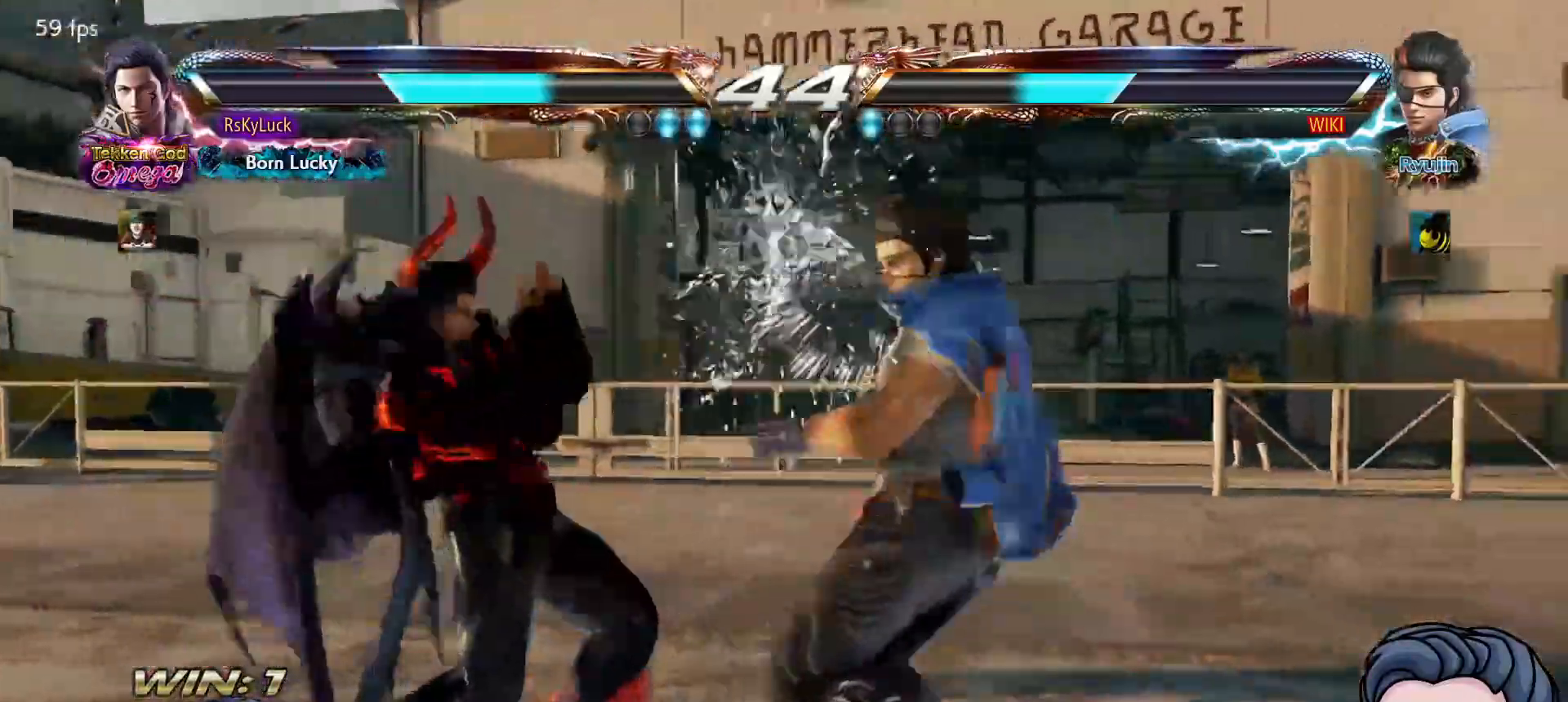
{"buttons": ["DPAD_LEFT"], "right_stick": "center", "events": [[267, "DPAD_LEFT", "down"], [350, "DPAD_LEFT", "up"], [400, "DPAD_LEFT", "down"]]}
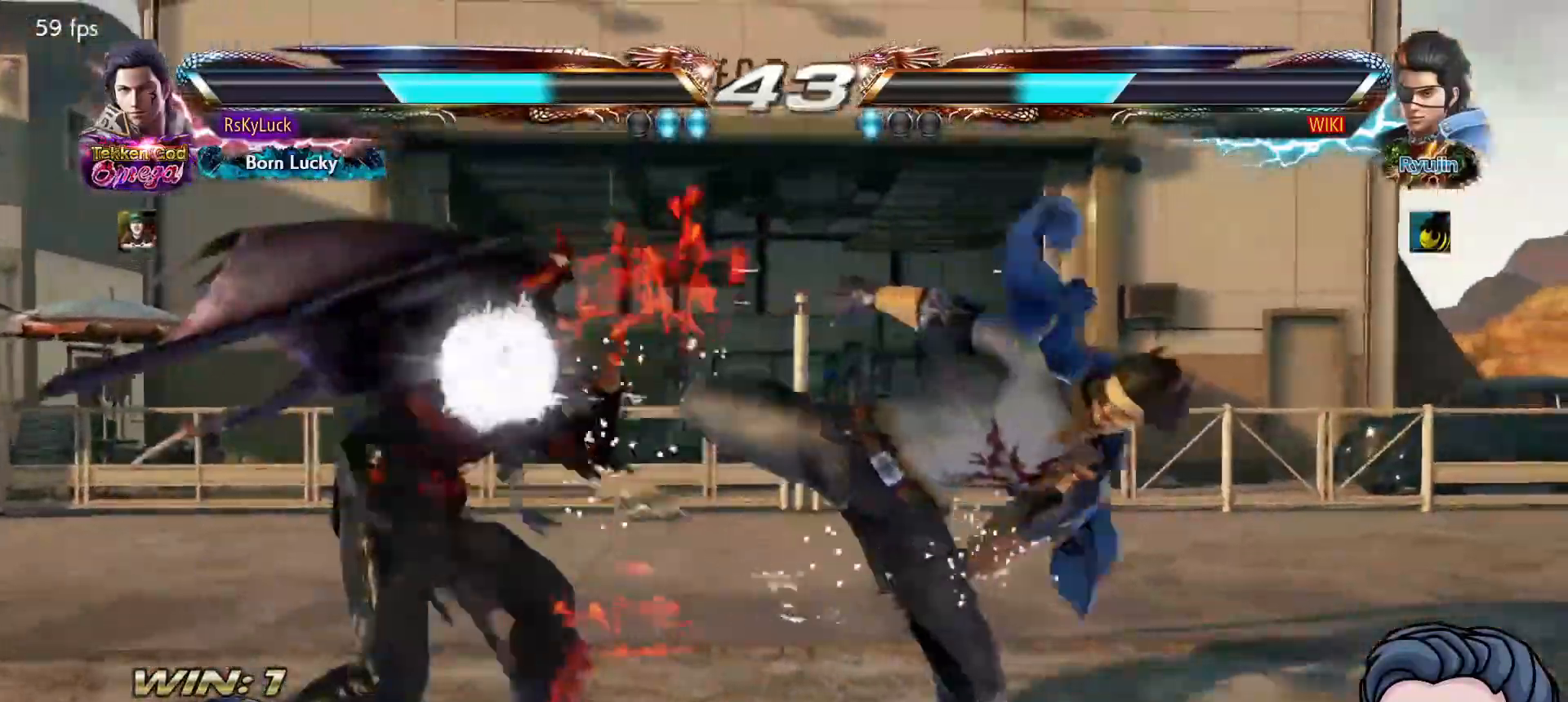
{"buttons": ["CIRCLE"], "right_stick": "center", "events": [[33, "DPAD_LEFT", "up"], [250, "DPAD_UP", "down"], [333, "DPAD_UP", "up"], [467, "CIRCLE", "down"]]}
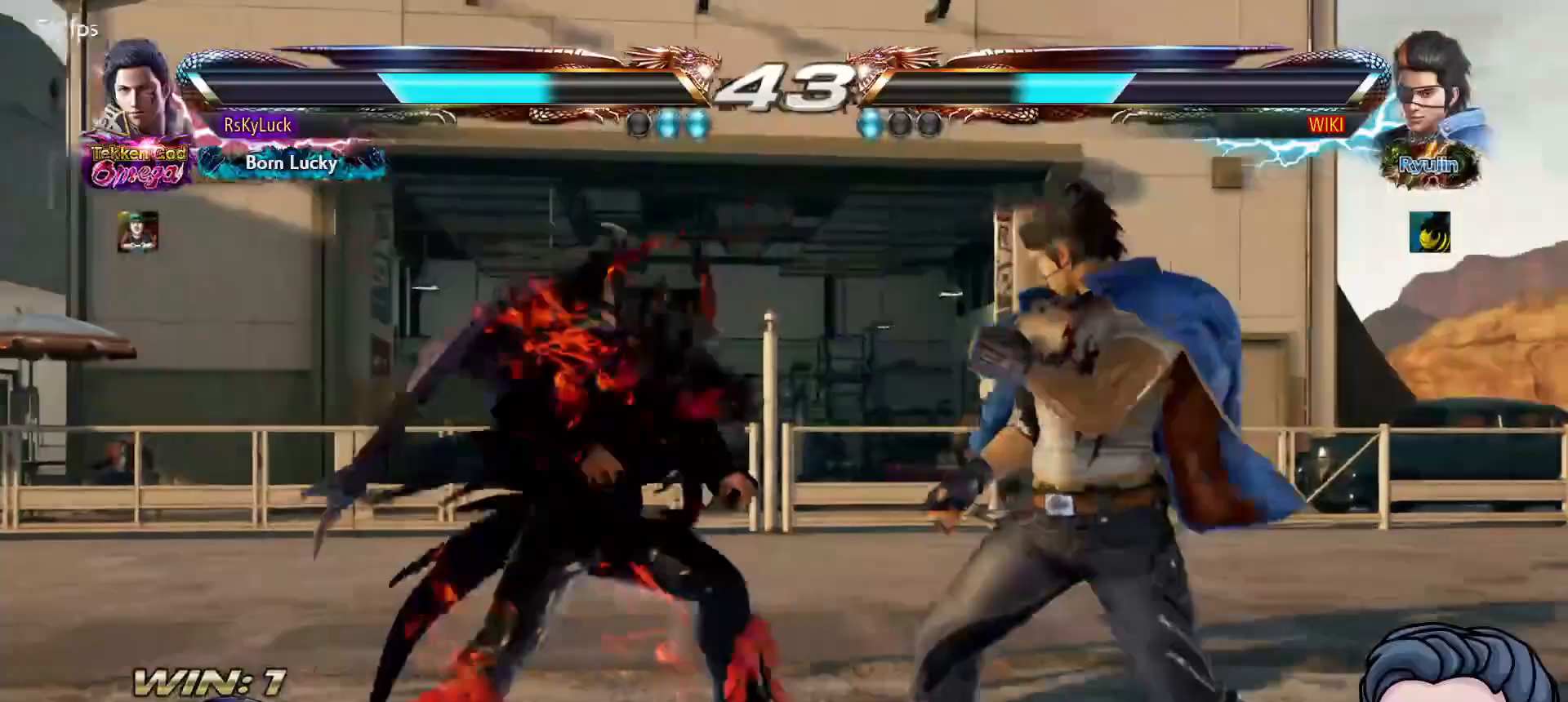
{"buttons": [], "right_stick": "center", "events": [[400, "CIRCLE", "up"]]}
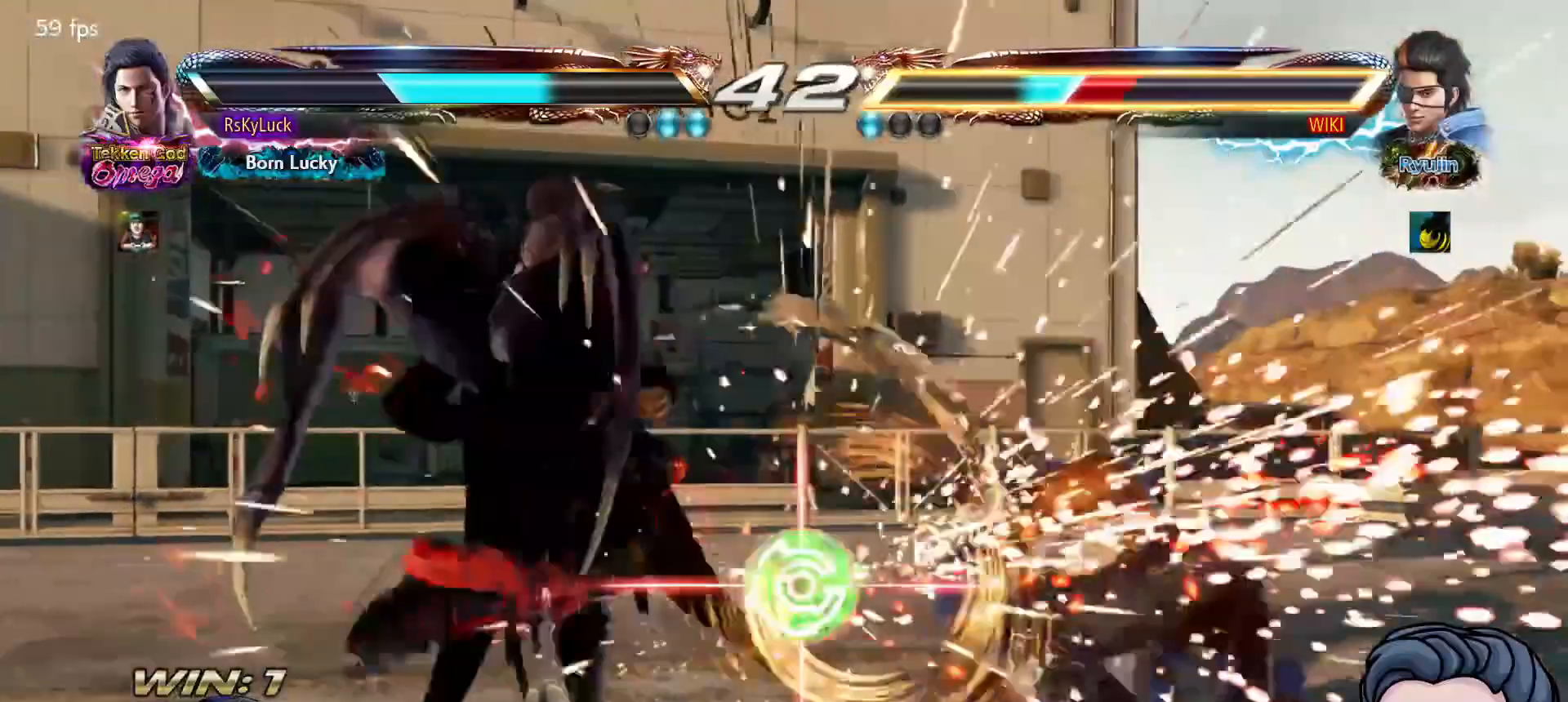
{"buttons": ["CIRCLE", "DPAD_RIGHT"], "right_stick": "center", "events": [[233, "DPAD_RIGHT", "down"], [317, "DPAD_RIGHT", "up"], [367, "DPAD_RIGHT", "down"], [467, "CIRCLE", "down"]]}
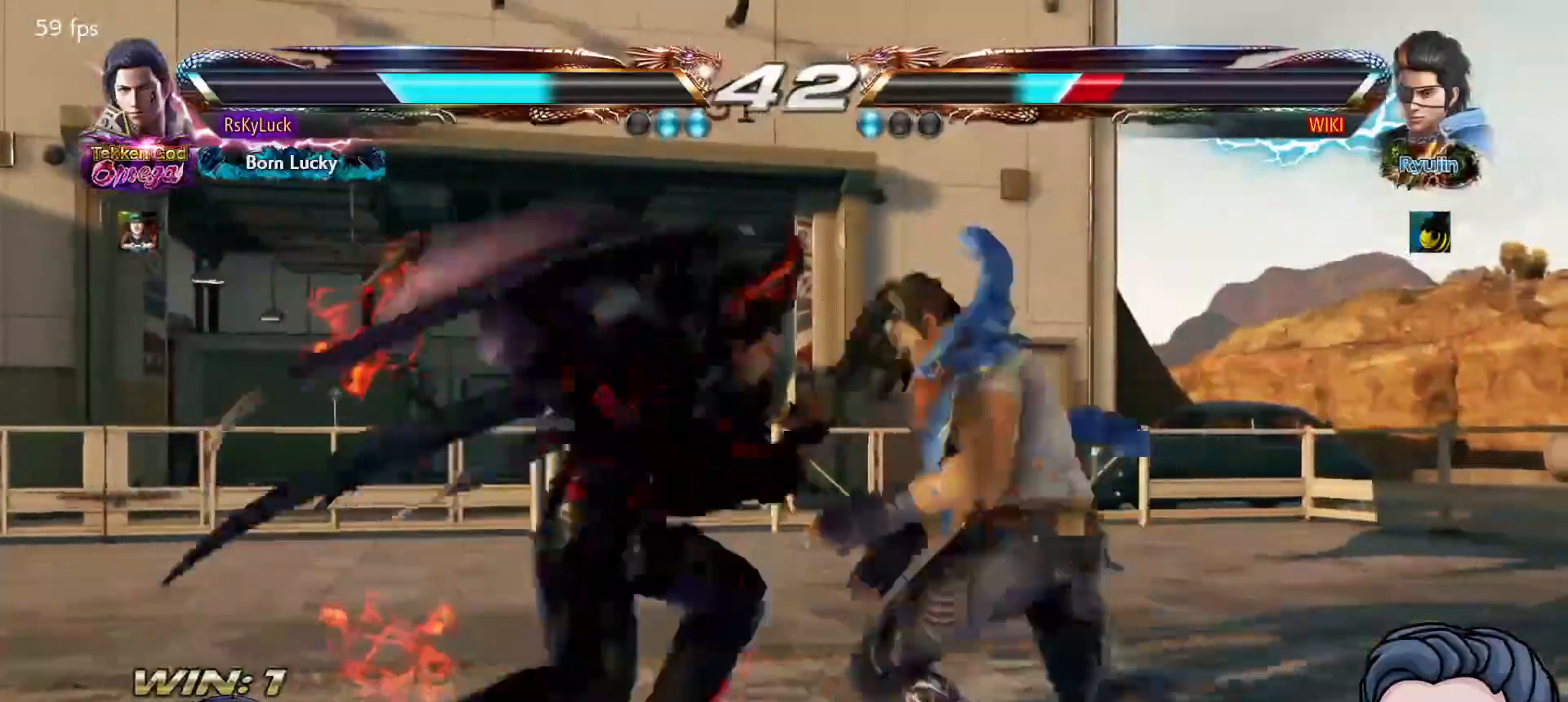
{"buttons": ["DPAD_LEFT"], "right_stick": "center", "events": [[183, "DPAD_RIGHT", "up"], [217, "CIRCLE", "up"], [417, "DPAD_LEFT", "down"]]}
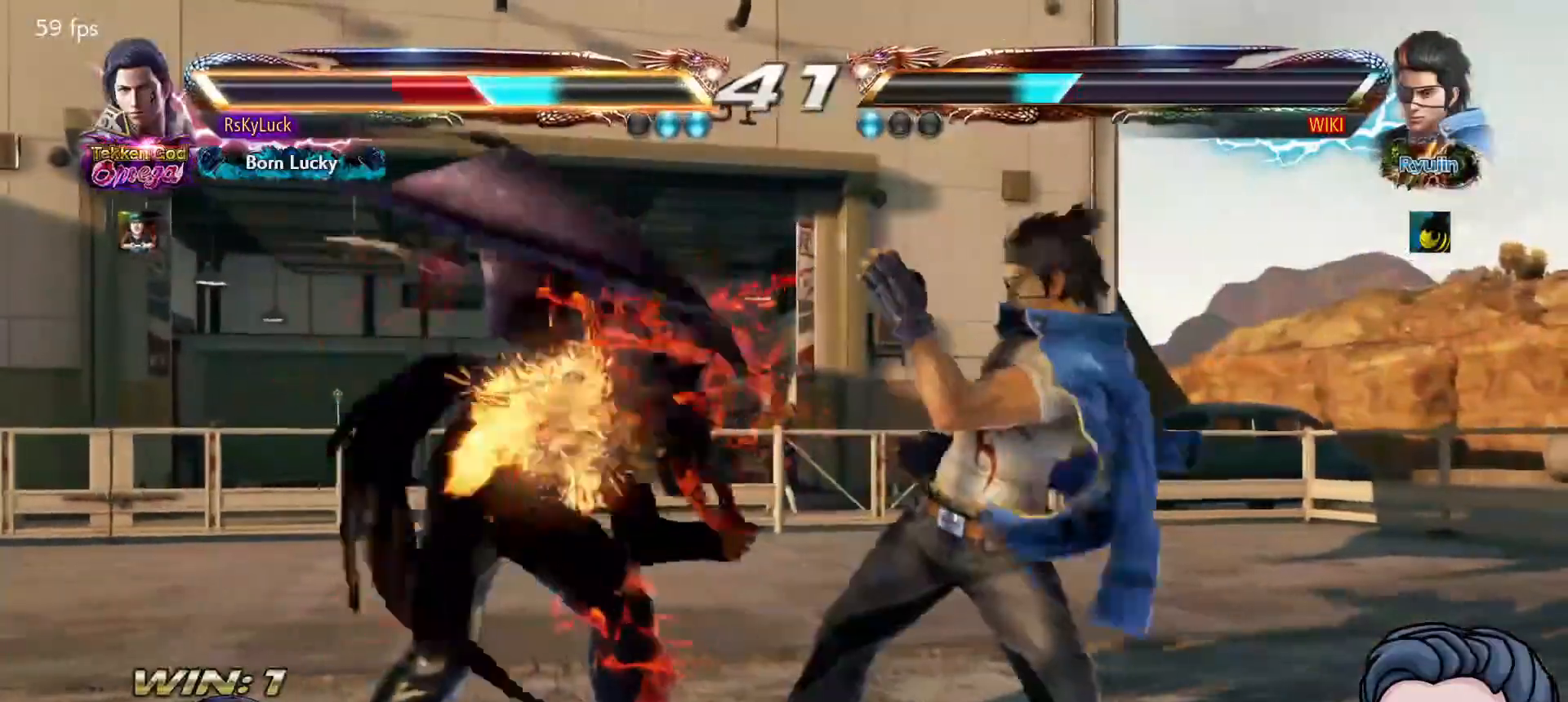
{"buttons": [], "right_stick": "center", "events": [[67, "DPAD_LEFT", "up"], [183, "DPAD_LEFT", "down"], [283, "DPAD_LEFT", "up"], [350, "DPAD_LEFT", "down"], [450, "DPAD_LEFT", "up"]]}
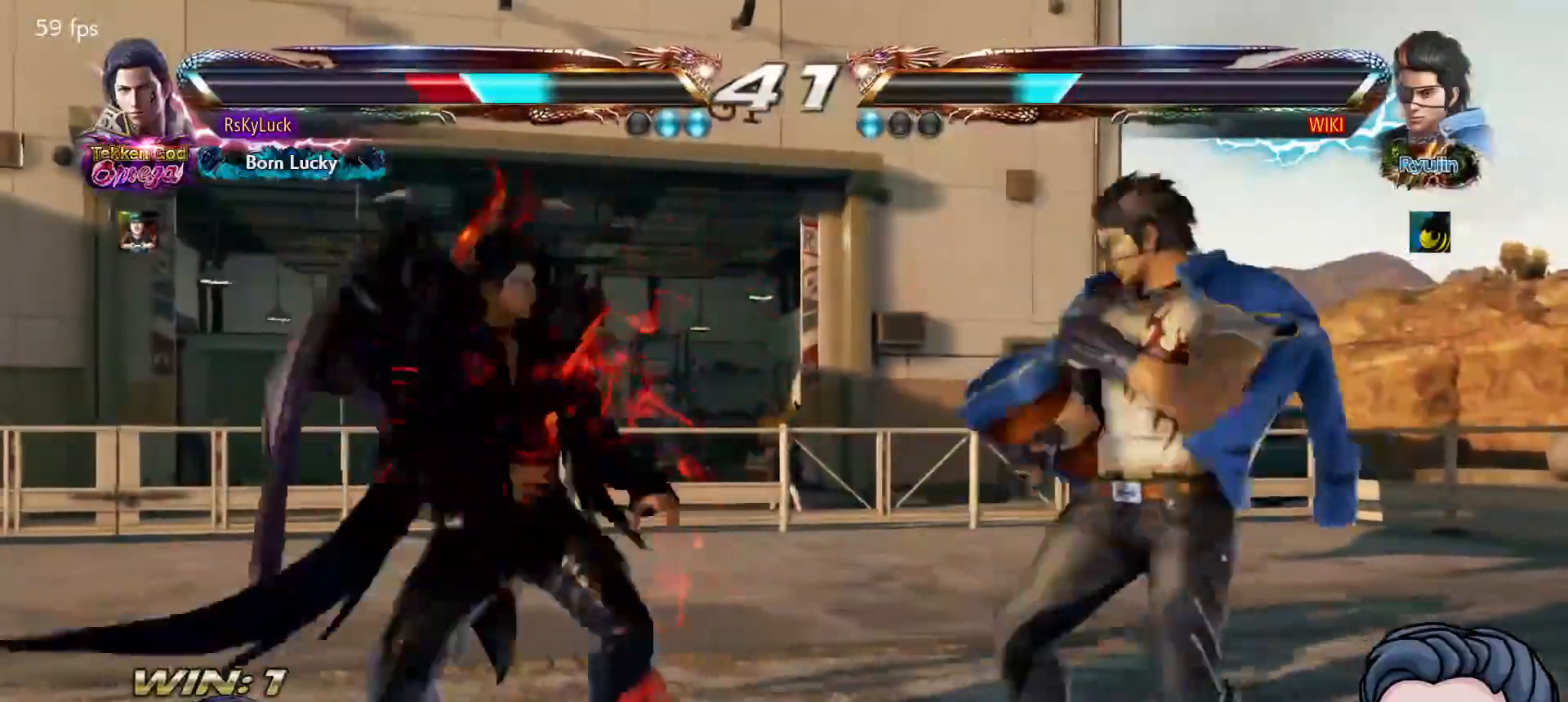
{"buttons": ["DPAD_LEFT"], "right_stick": "center", "events": [[17, "DPAD_LEFT", "down"], [117, "DPAD_LEFT", "up"], [167, "DPAD_DOWN", "down"], [233, "DPAD_DOWN", "up"], [333, "DPAD_LEFT", "down"], [417, "DPAD_LEFT", "up"], [500, "DPAD_LEFT", "down"]]}
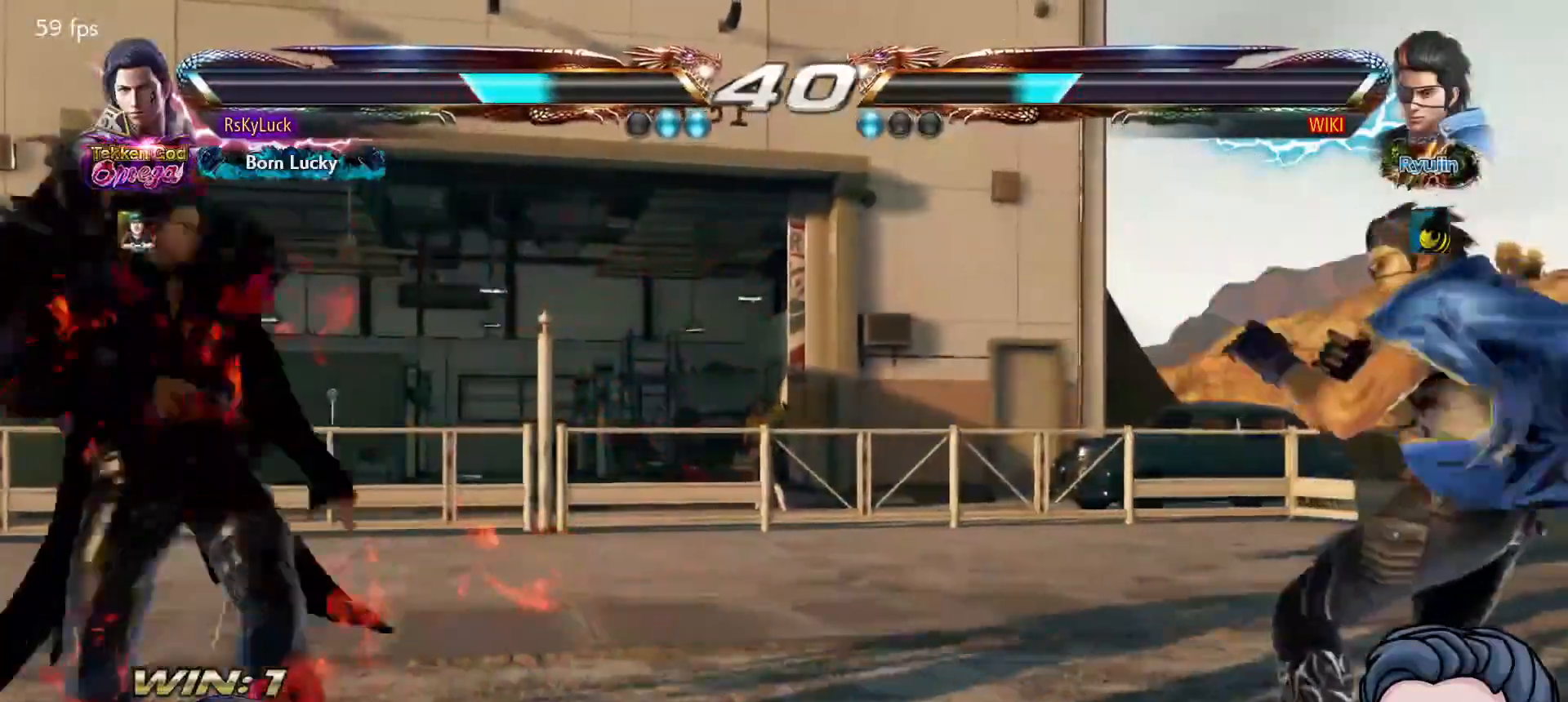
{"buttons": ["DPAD_LEFT"], "right_stick": "center", "events": [[50, "DPAD_LEFT", "up"], [133, "DPAD_RIGHT", "down"], [383, "DPAD_RIGHT", "up"], [467, "DPAD_LEFT", "down"]]}
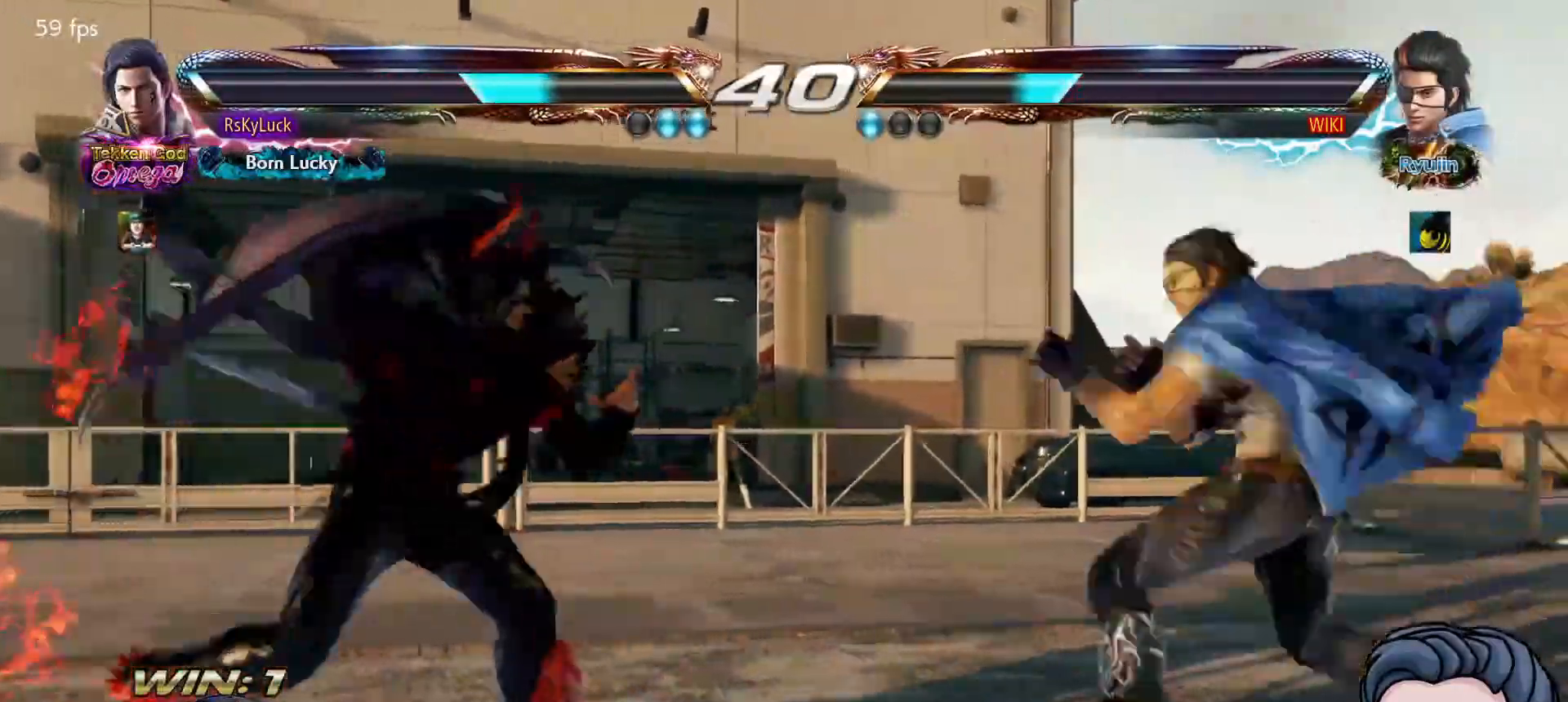
{"buttons": [], "right_stick": "center", "events": [[67, "DPAD_LEFT", "up"], [100, "DPAD_LEFT", "down"], [200, "DPAD_LEFT", "up"], [333, "DPAD_LEFT", "down"], [367, "DPAD_LEFT", "up"], [383, "DPAD_DOWN", "down"], [417, "DPAD_DOWN", "up"]]}
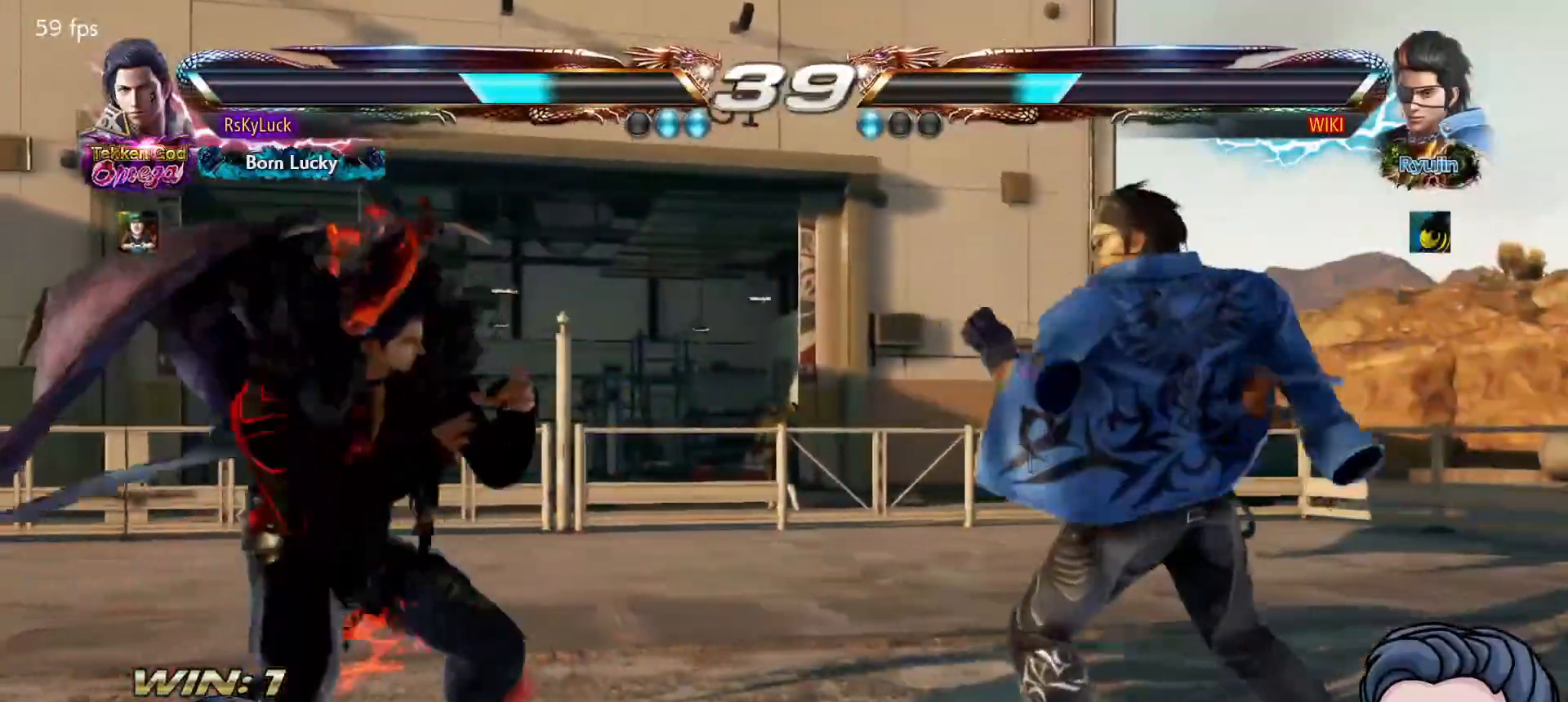
{"buttons": ["DPAD_RIGHT"], "right_stick": "center", "events": [[17, "DPAD_LEFT", "down"], [117, "DPAD_LEFT", "up"], [283, "DPAD_RIGHT", "down"], [383, "DPAD_RIGHT", "up"], [433, "DPAD_RIGHT", "down"]]}
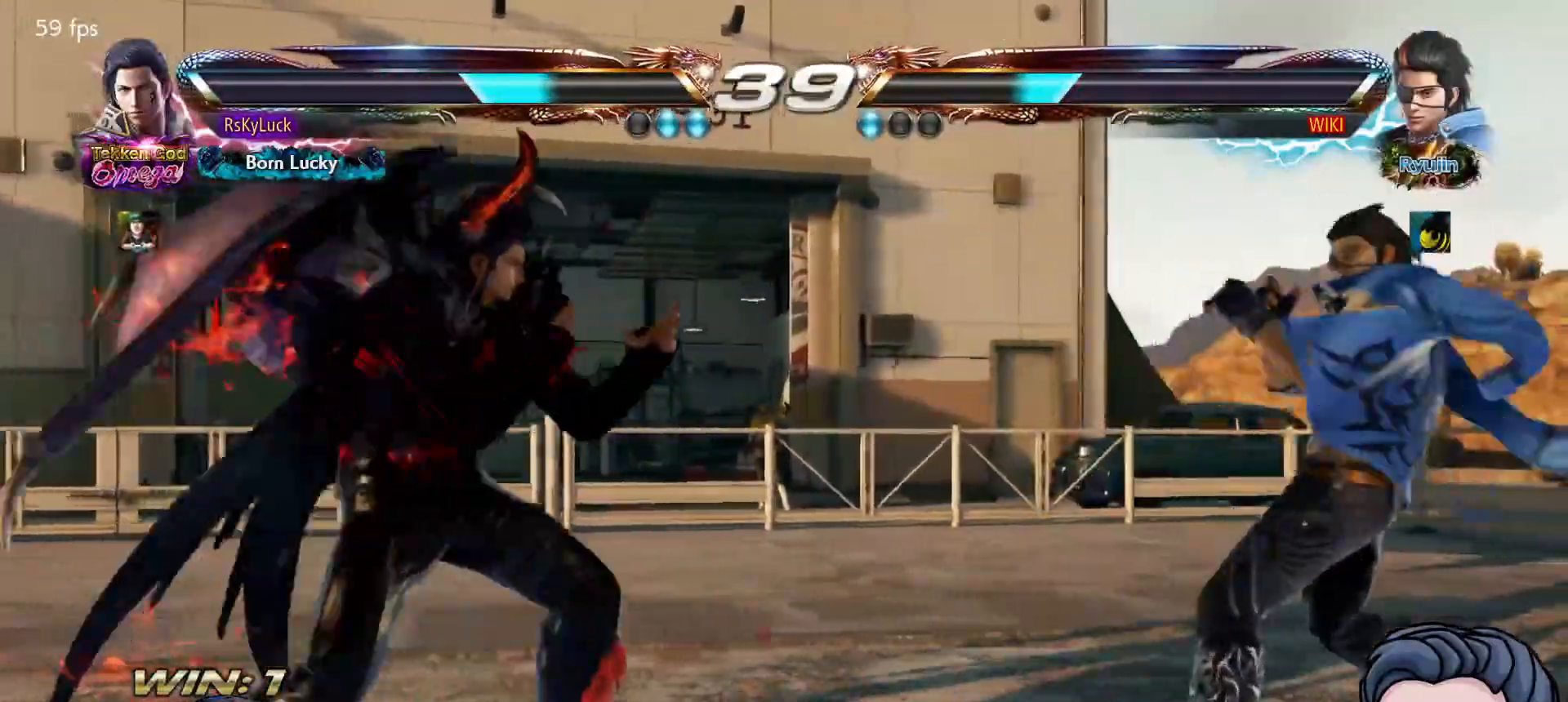
{"buttons": ["DPAD_DOWN", "DPAD_RIGHT"], "right_stick": "center", "events": [[267, "DPAD_DOWN", "down"], [283, "DPAD_DOWN", "up"], [283, "DPAD_RIGHT", "up"], [333, "DPAD_LEFT", "down"], [433, "DPAD_LEFT", "up"], [500, "DPAD_DOWN", "down"], [500, "DPAD_RIGHT", "down"]]}
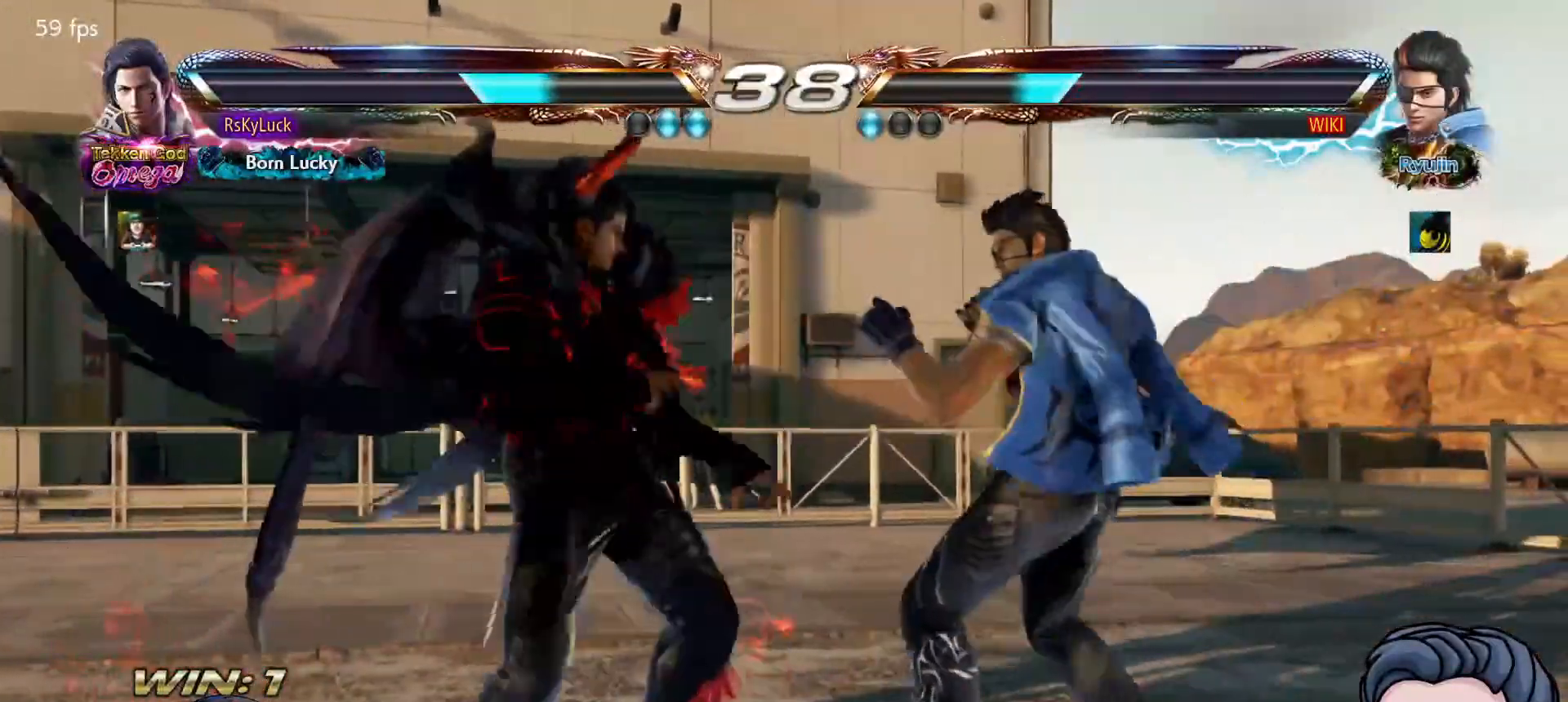
{"buttons": [], "right_stick": "center", "events": [[33, "SQUARE", "down"], [200, "SQUARE", "up"], [250, "DPAD_RIGHT", "up"], [283, "DPAD_DOWN", "up"]]}
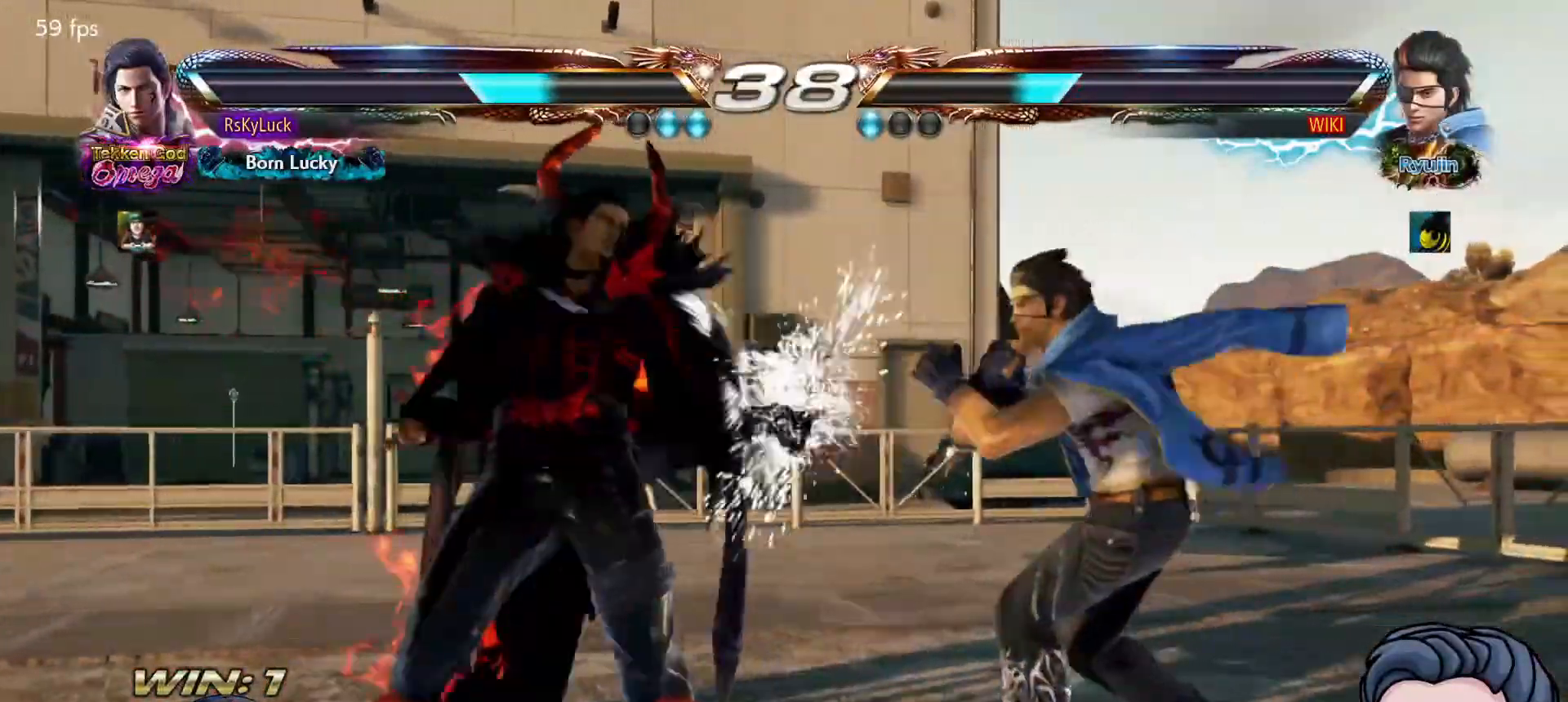
{"buttons": [], "right_stick": "center", "events": [[83, "SQUARE", "down"], [233, "SQUARE", "up"]]}
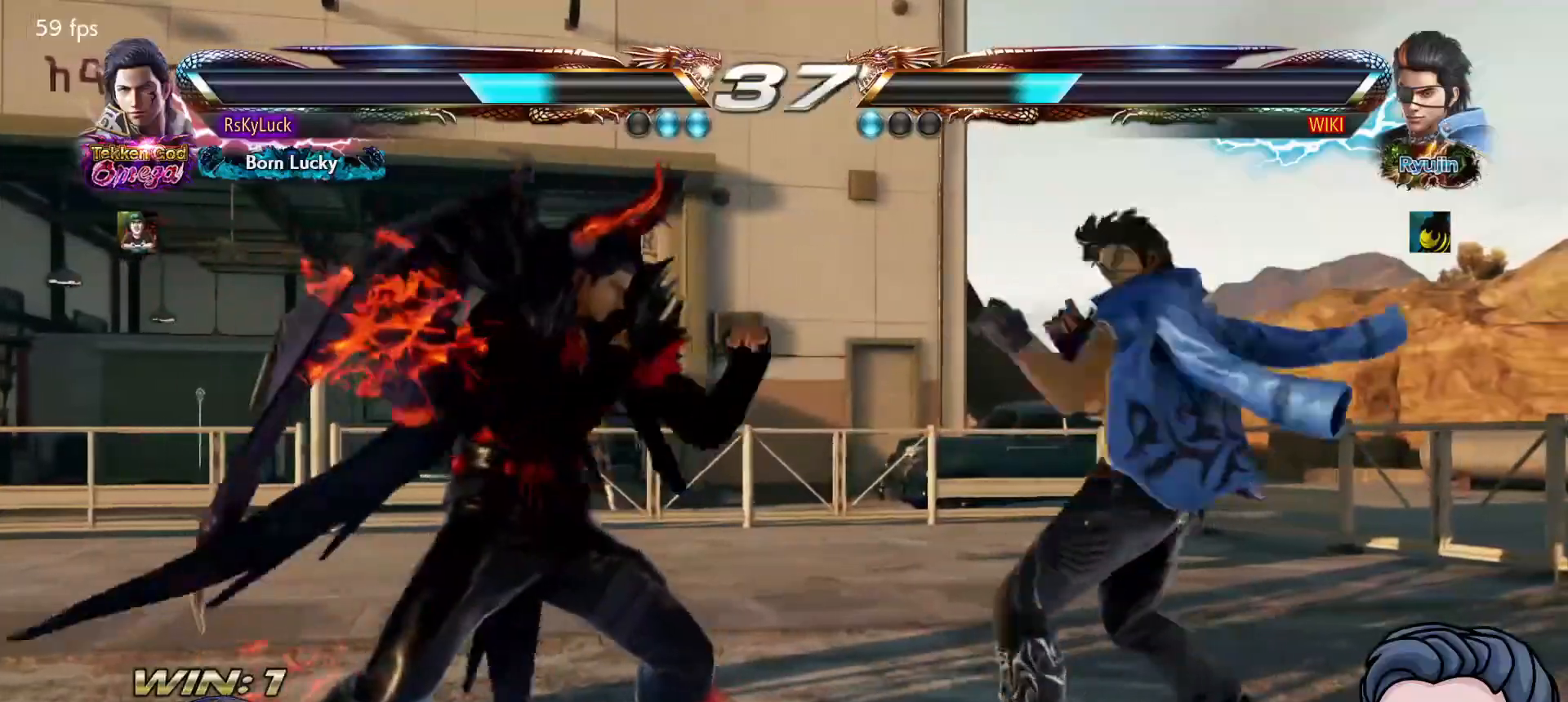
{"buttons": [], "right_stick": "center", "events": [[33, "DPAD_RIGHT", "down"], [100, "DPAD_RIGHT", "up"], [183, "DPAD_RIGHT", "down"], [217, "DPAD_RIGHT", "up"], [250, "DPAD_RIGHT", "down"], [283, "TRIANGLE", "down"], [417, "DPAD_RIGHT", "up"], [483, "TRIANGLE", "up"]]}
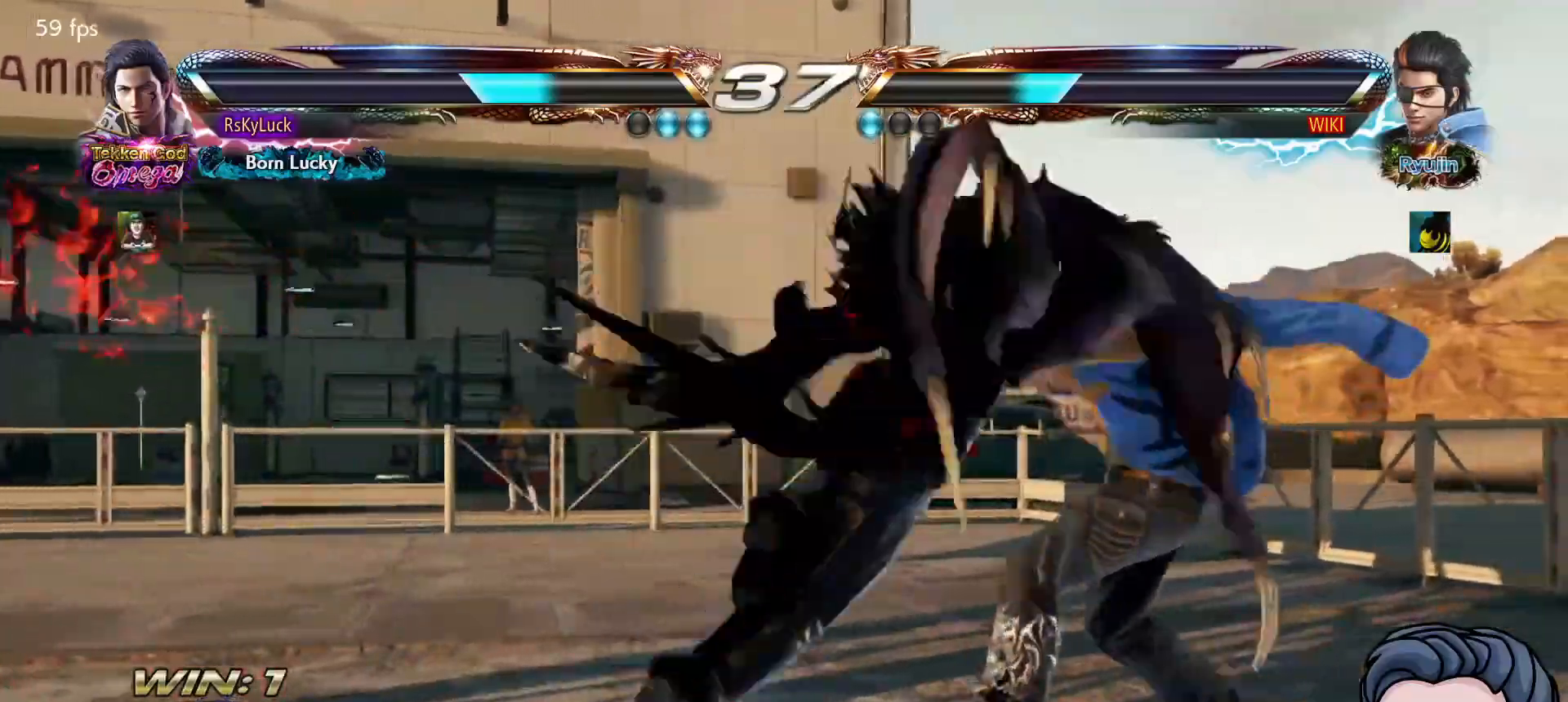
{"buttons": ["CROSS", "DPAD_DOWN", "DPAD_RIGHT"], "right_stick": "center", "events": [[383, "DPAD_DOWN", "down"], [383, "DPAD_RIGHT", "down"], [433, "CROSS", "down"]]}
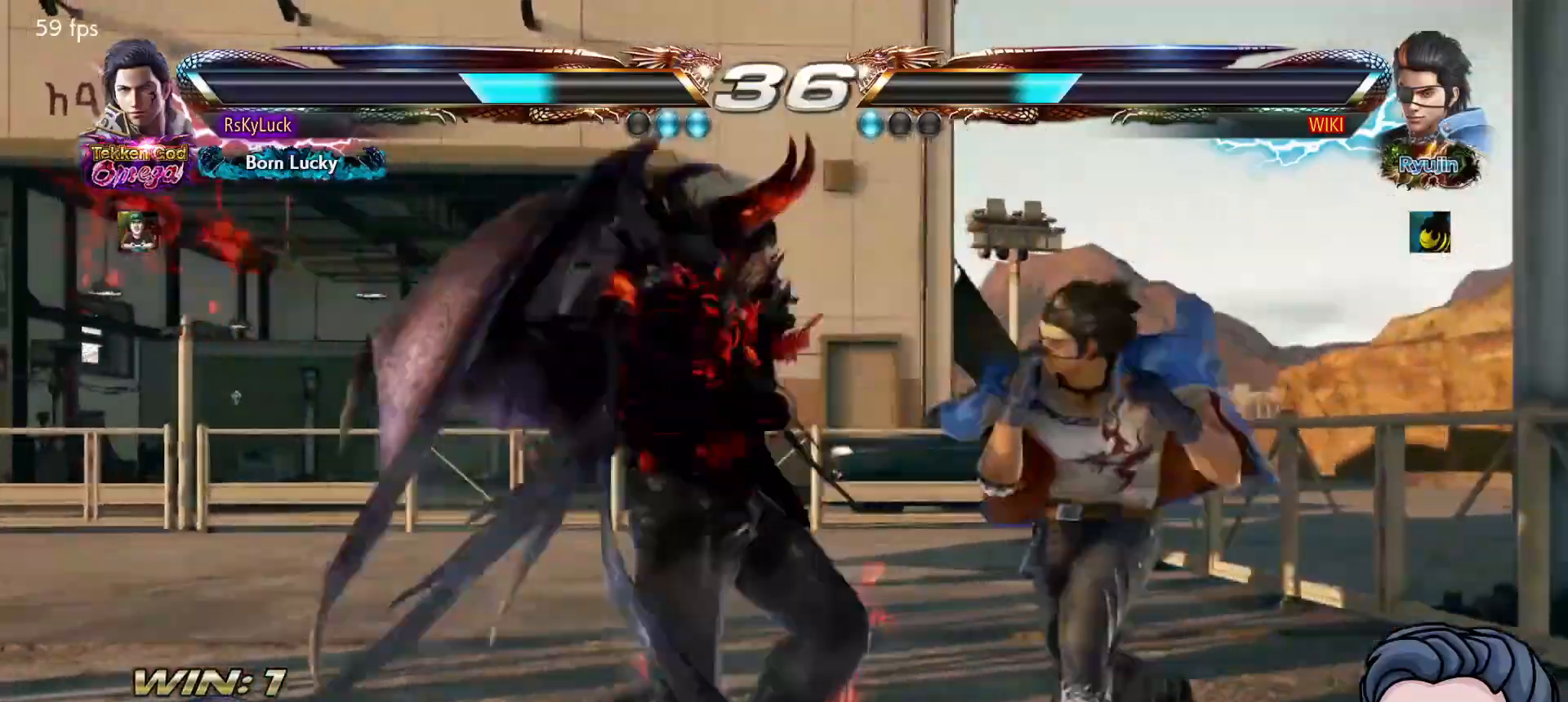
{"buttons": ["TRIANGLE", "DPAD_DOWN", "DPAD_RIGHT"], "right_stick": "center", "events": [[133, "CROSS", "up"], [433, "TRIANGLE", "down"]]}